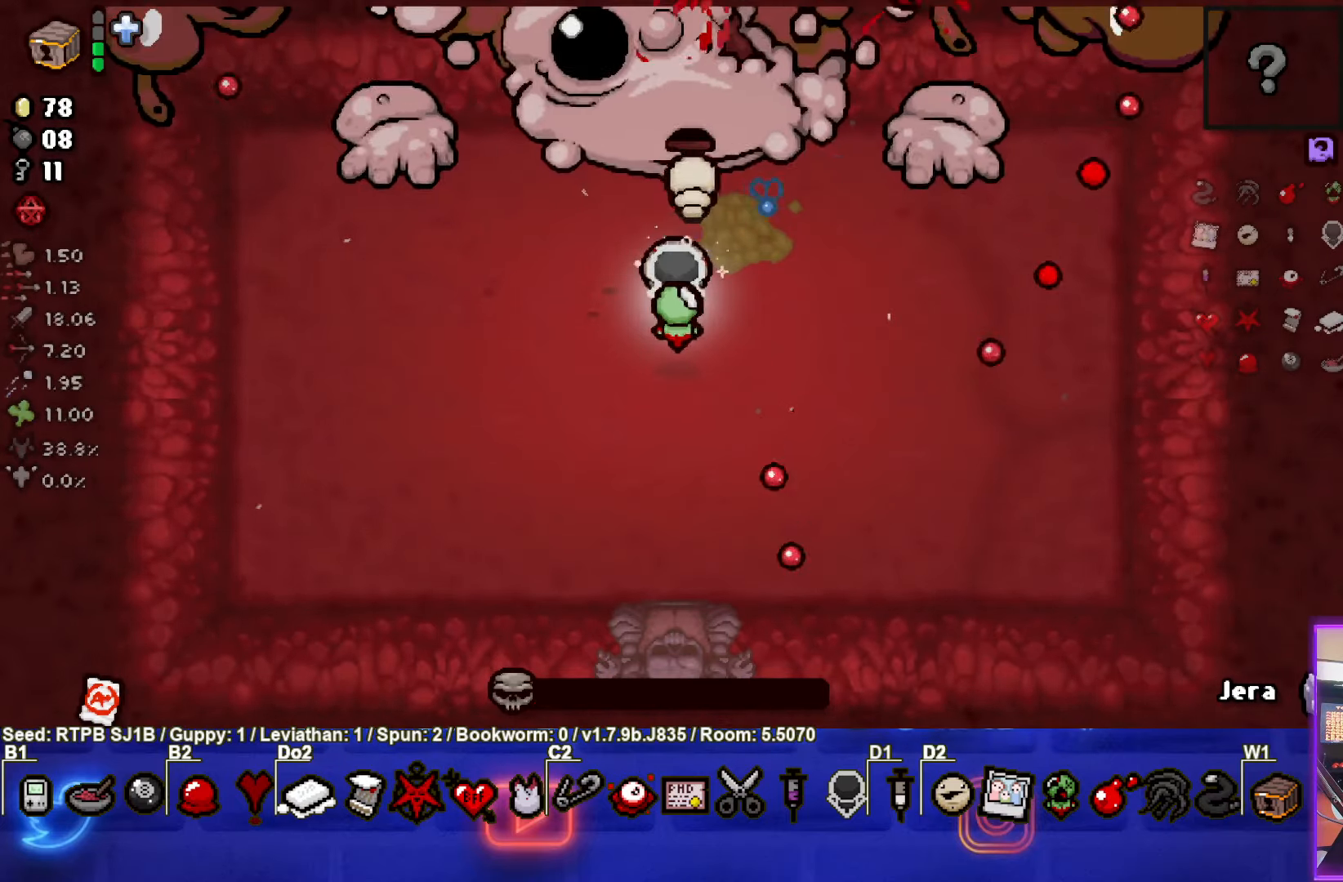
Gameplay with a controller (PlayStation layout); each line is a JSON object with the inputs held at the frame after it. "events" lists button and stick changes between this image and that frame as [ms after this image, input, new state], when the widget could be followed in between. Not read: right_stick.
{"buttons": ["TRIANGLE"], "left_stick": "center", "events": []}
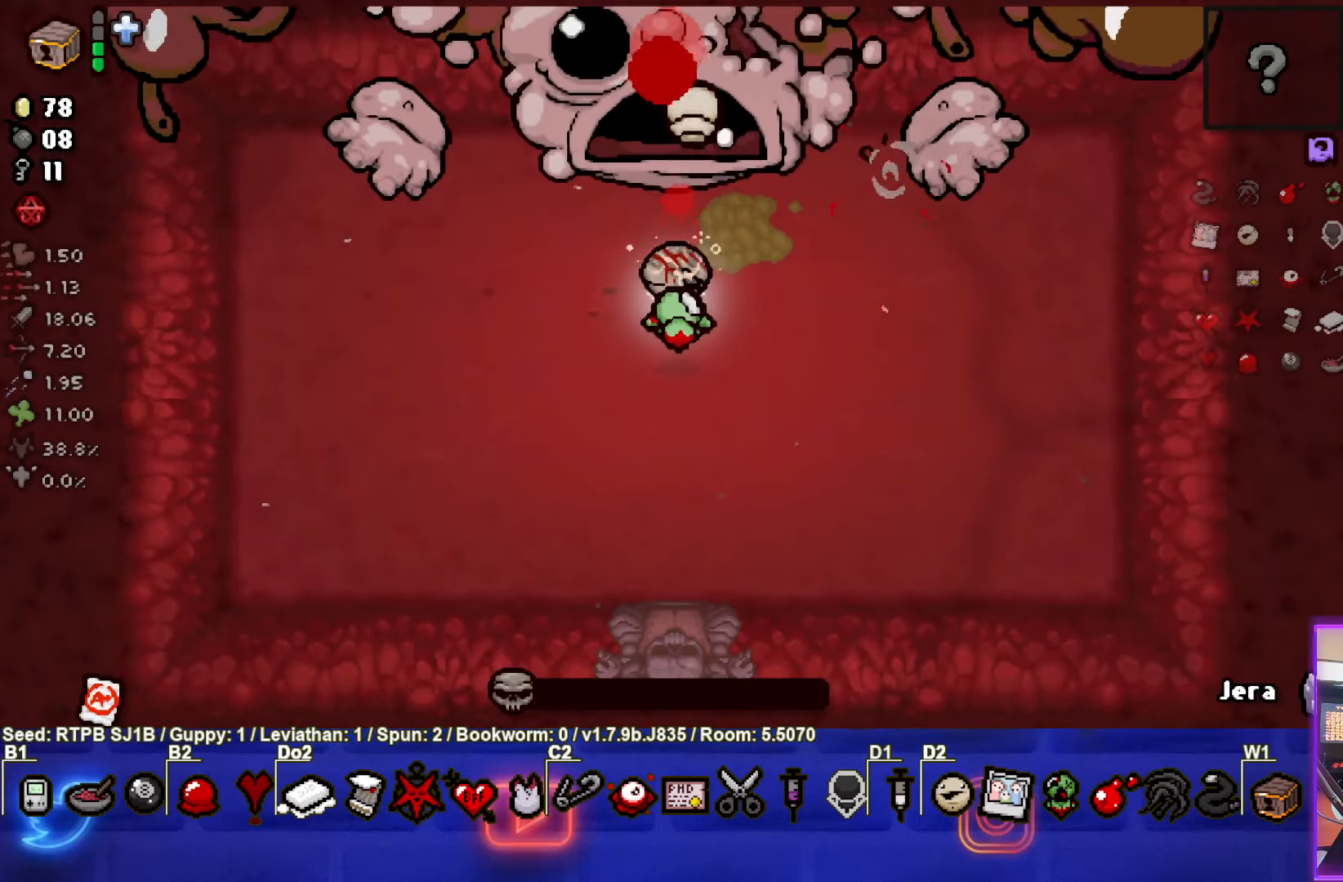
{"buttons": [], "left_stick": "center", "events": [[67, "left_stick", "down-left"], [200, "TRIANGLE", "up"], [450, "left_stick", "center"]]}
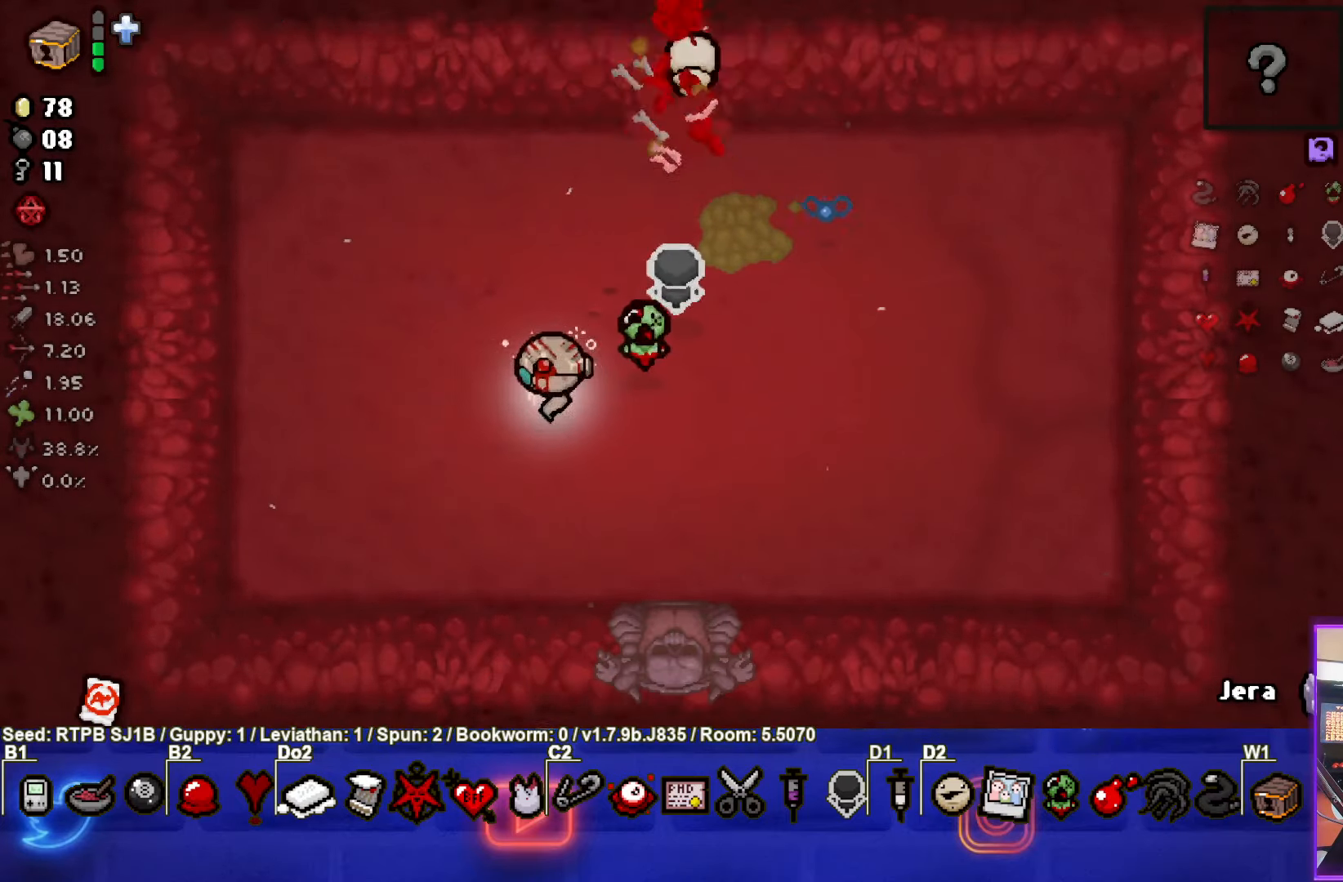
{"buttons": [], "left_stick": "center", "events": []}
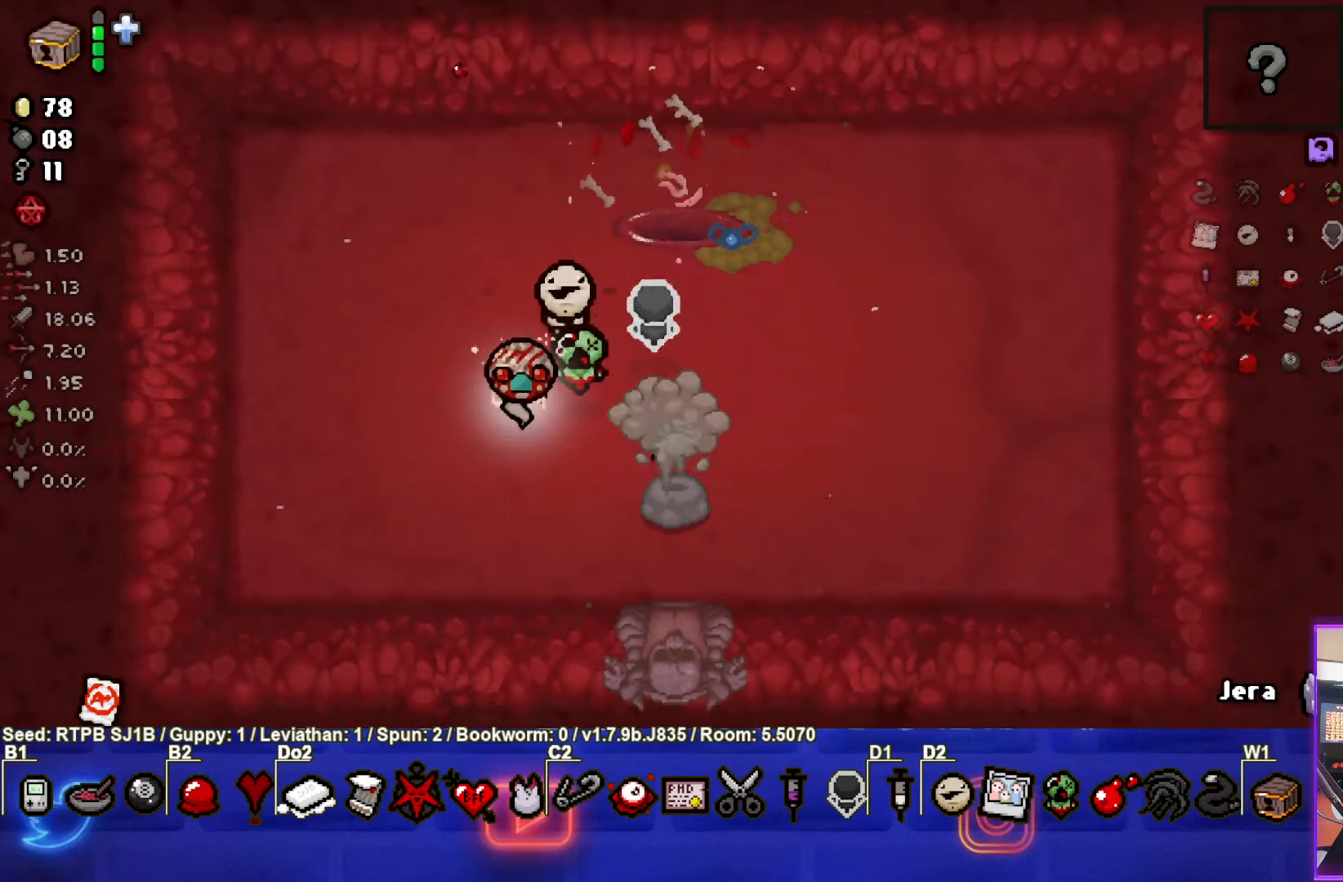
{"buttons": [], "left_stick": "right", "events": [[367, "left_stick", "right"]]}
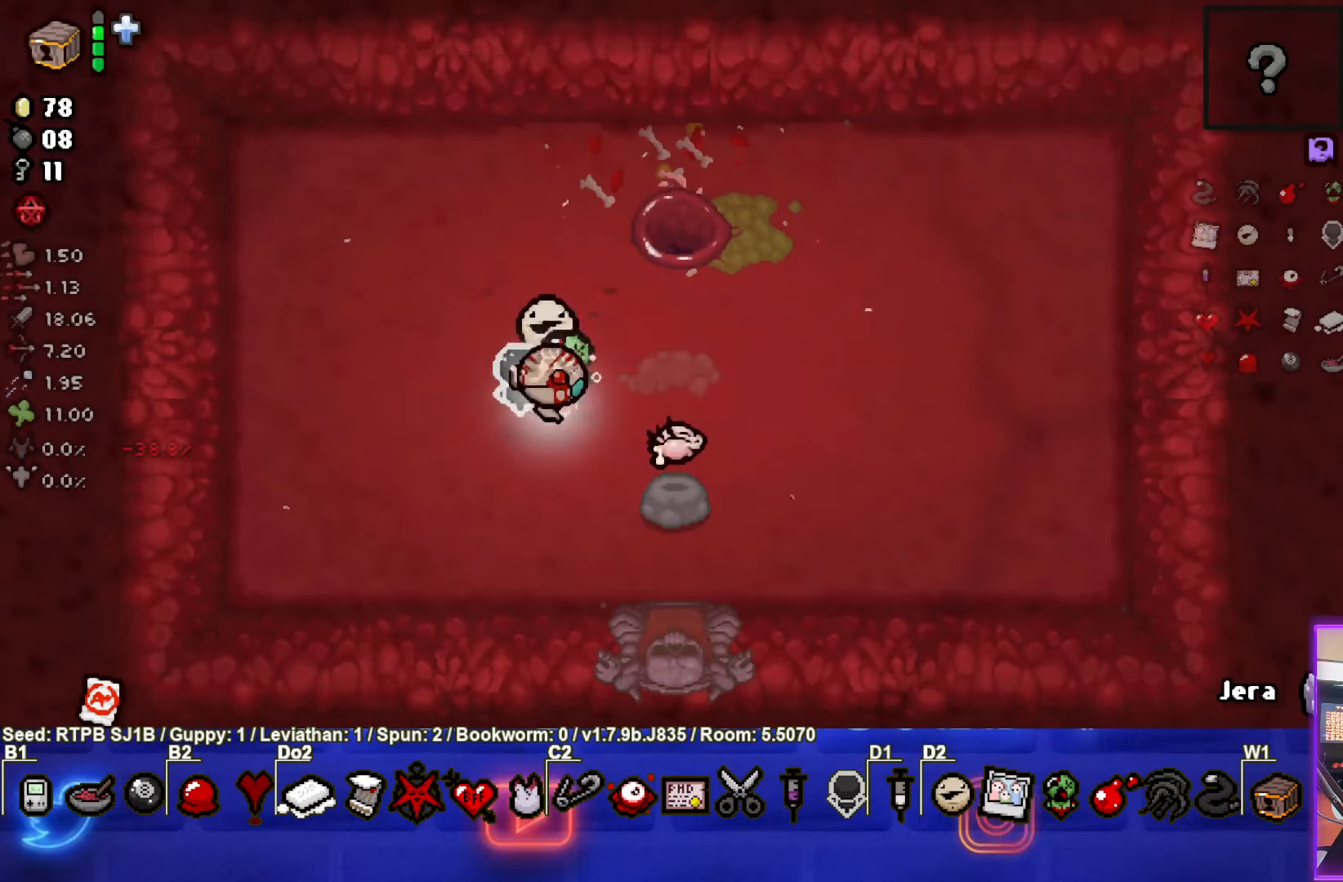
{"buttons": [], "left_stick": "up", "events": [[250, "left_stick", "up"]]}
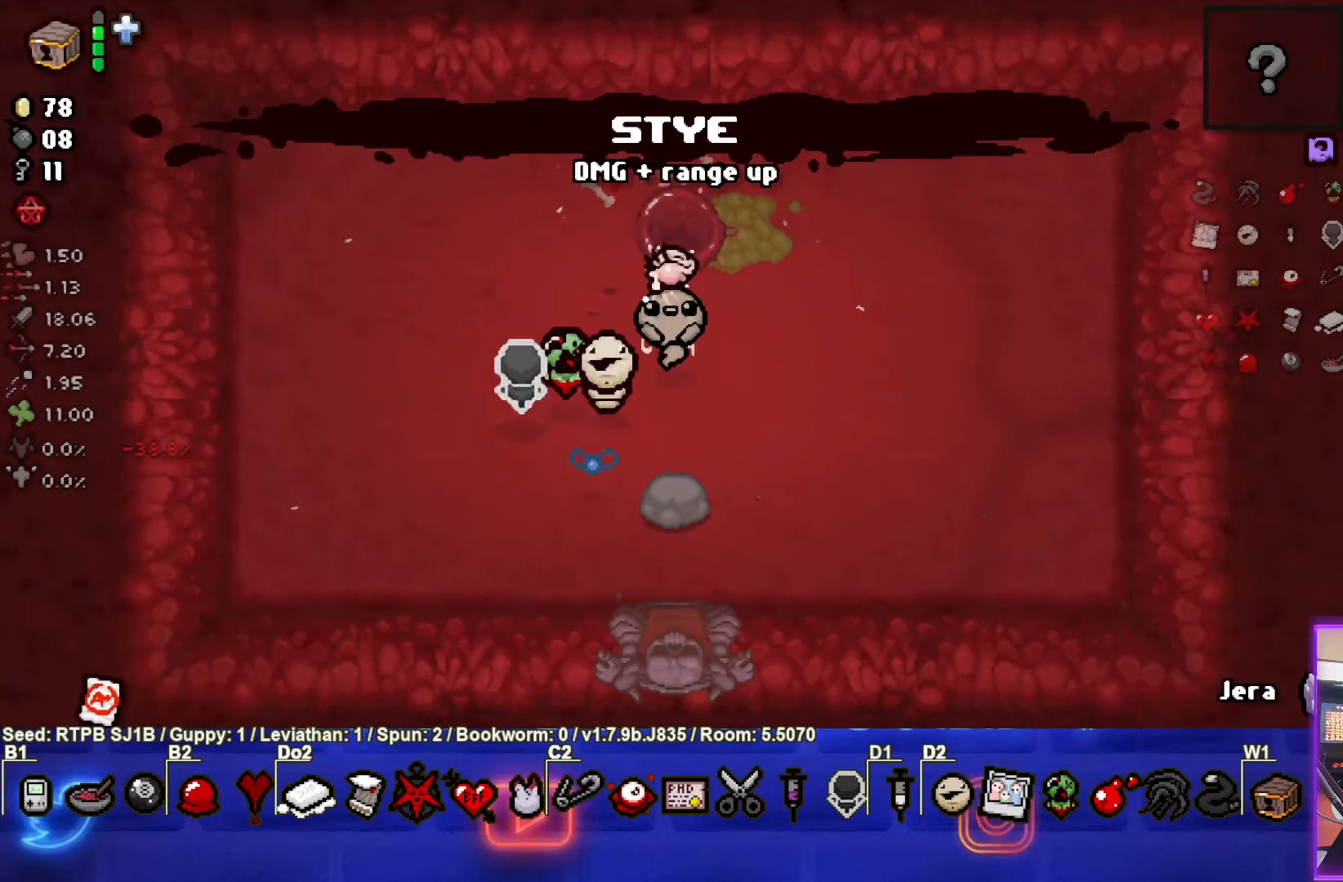
{"buttons": [], "left_stick": "center", "events": [[167, "left_stick", "center"]]}
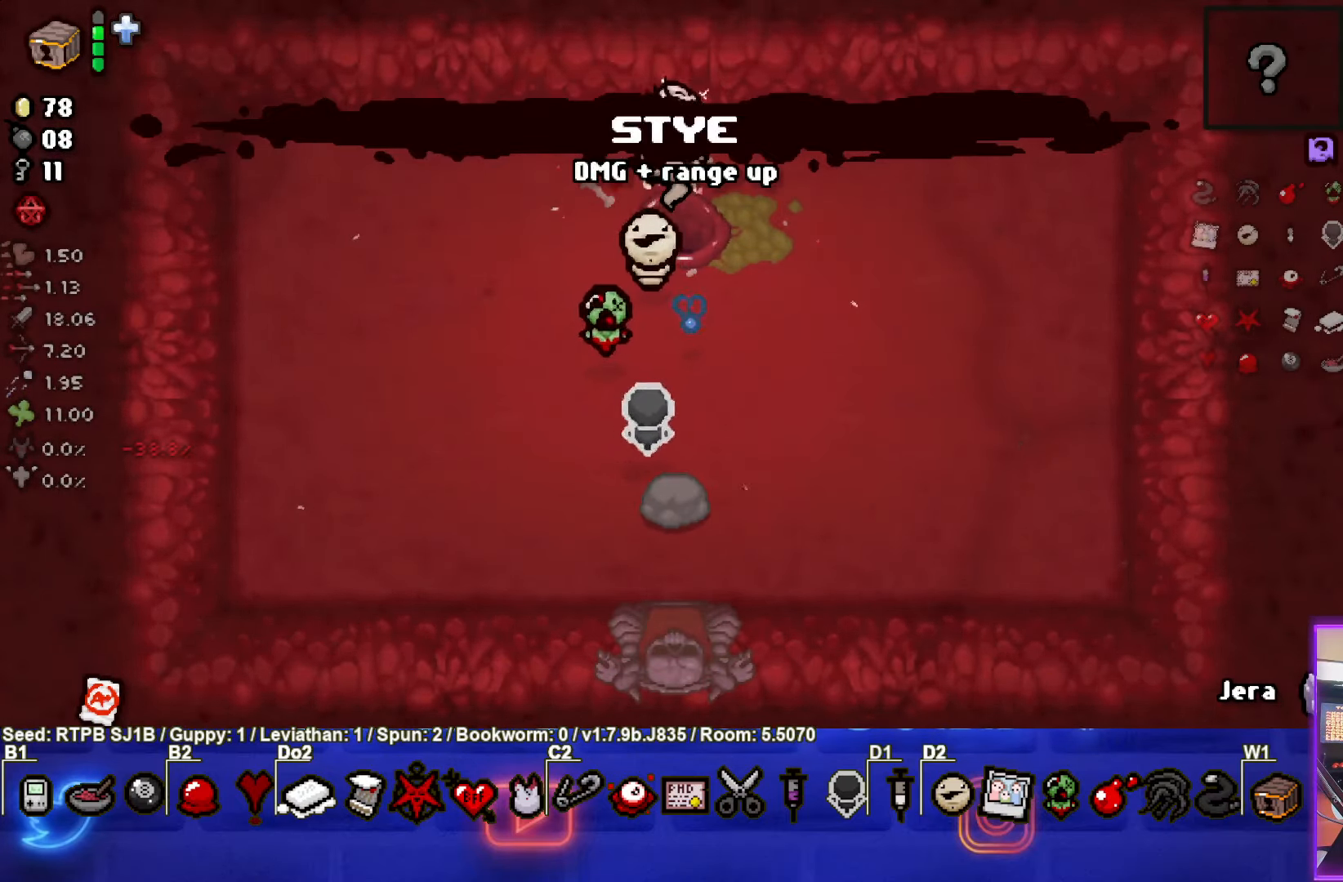
{"buttons": [], "left_stick": "center", "events": [[17, "left_stick", "down"], [67, "left_stick", "center"]]}
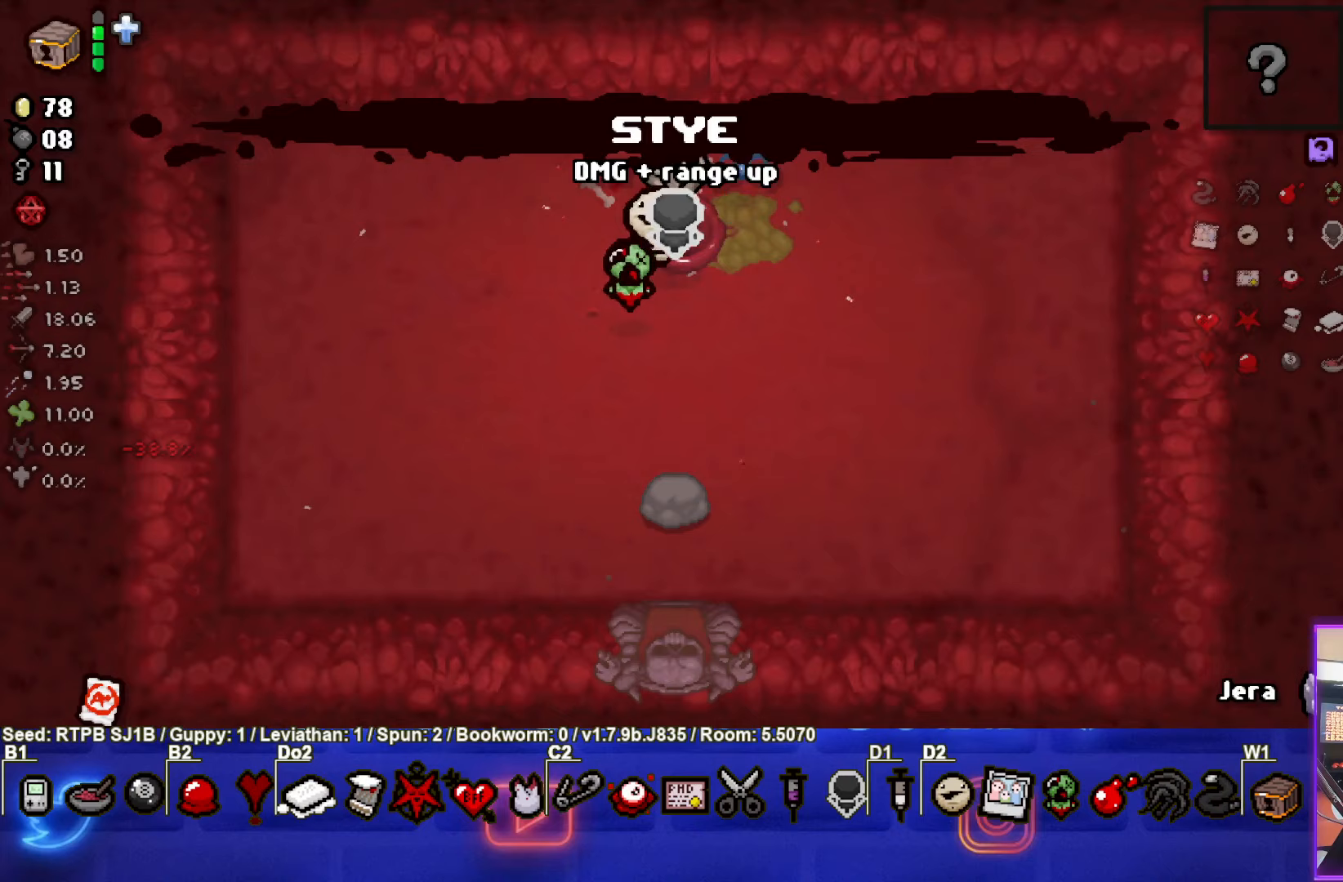
{"buttons": [], "left_stick": "center", "events": []}
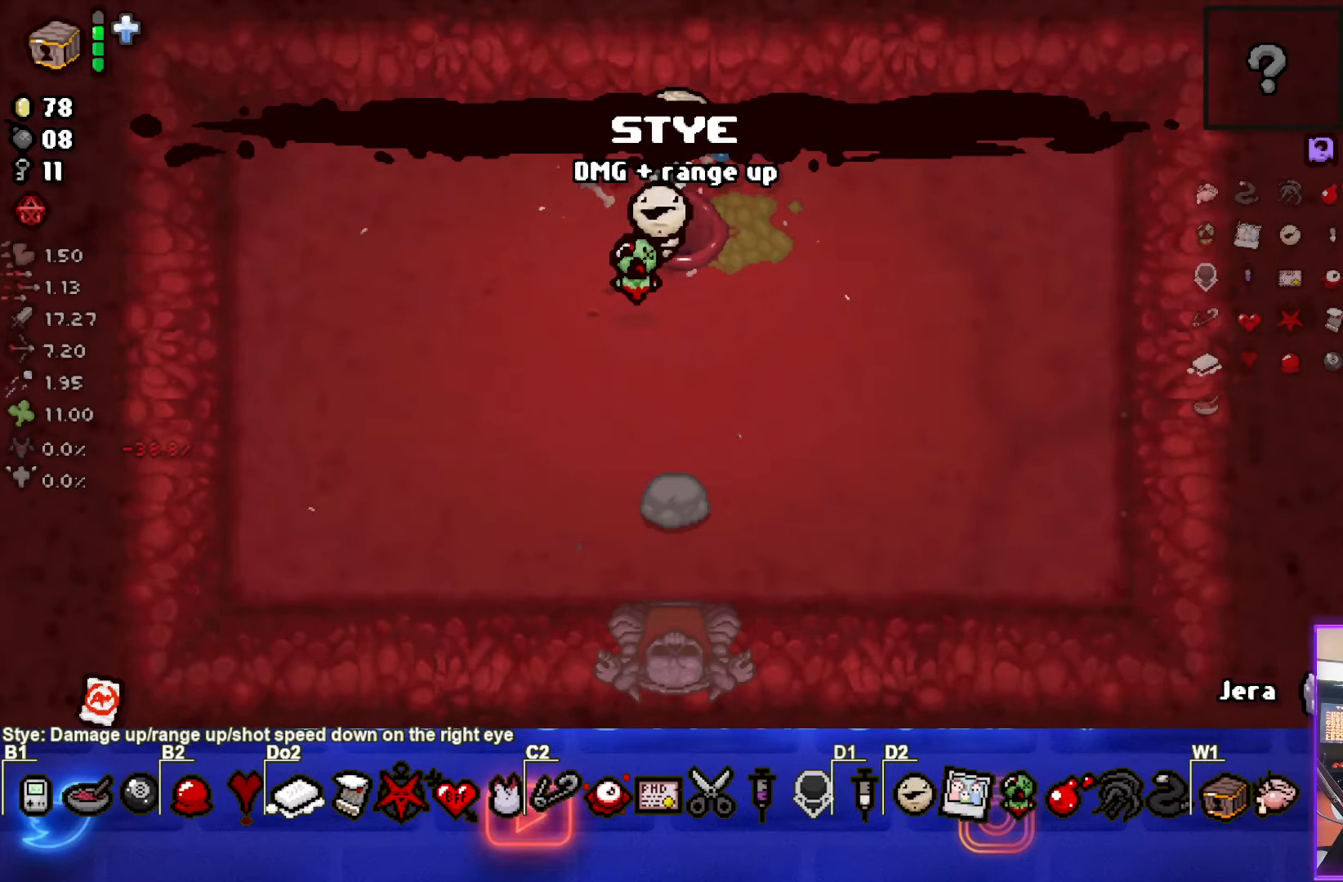
{"buttons": [], "left_stick": "center", "events": []}
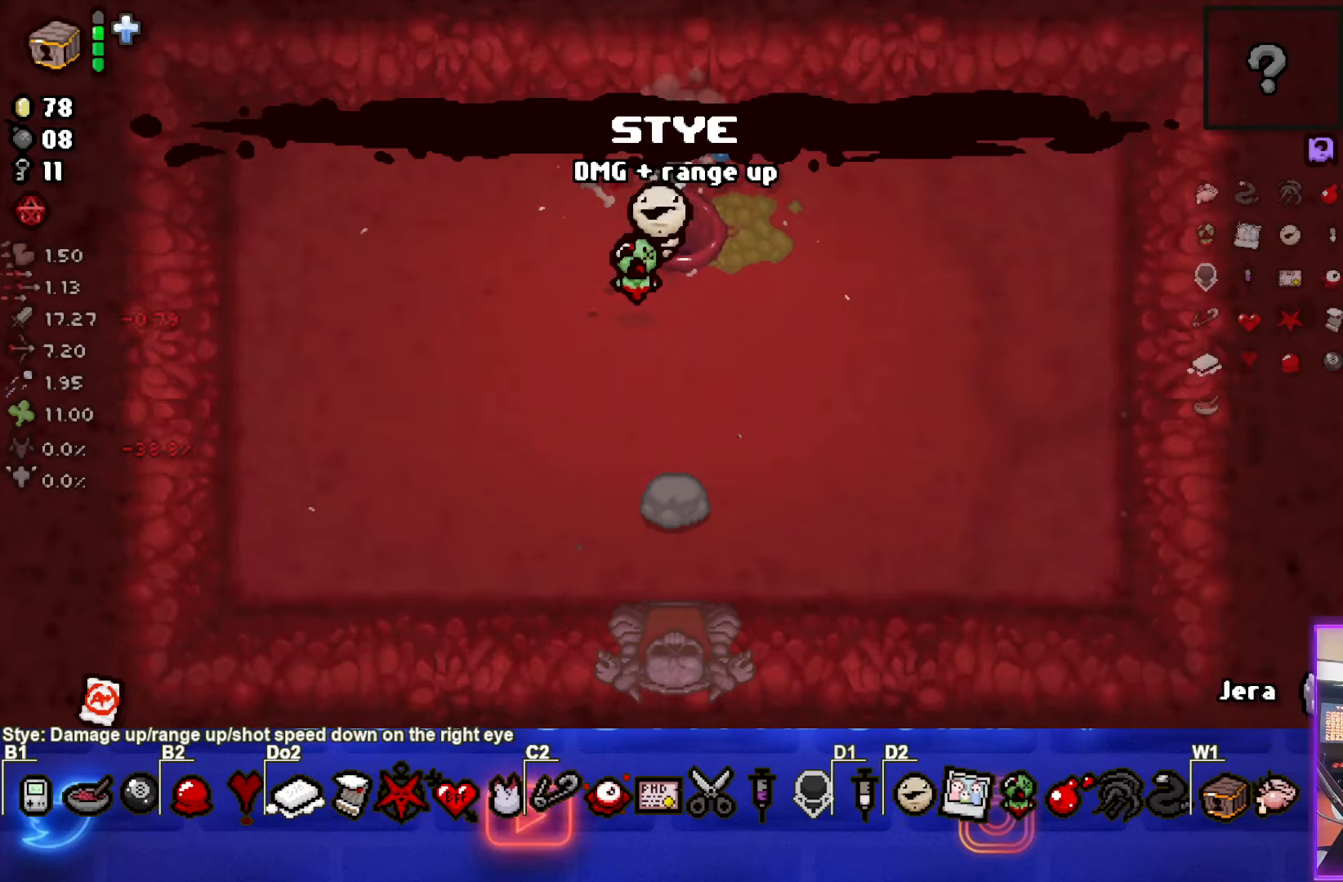
{"buttons": [], "left_stick": "center", "events": []}
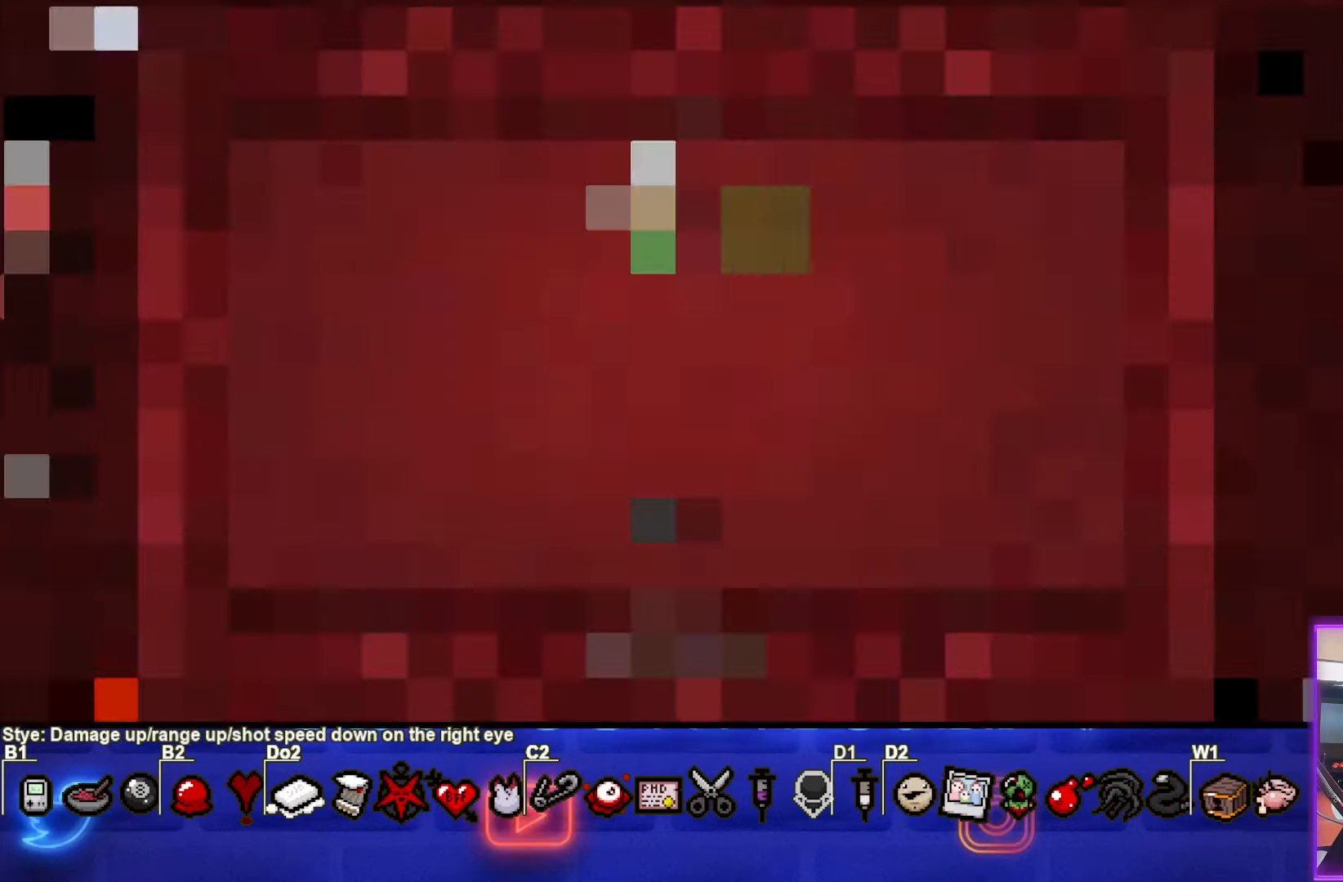
{"buttons": [], "left_stick": "center", "events": []}
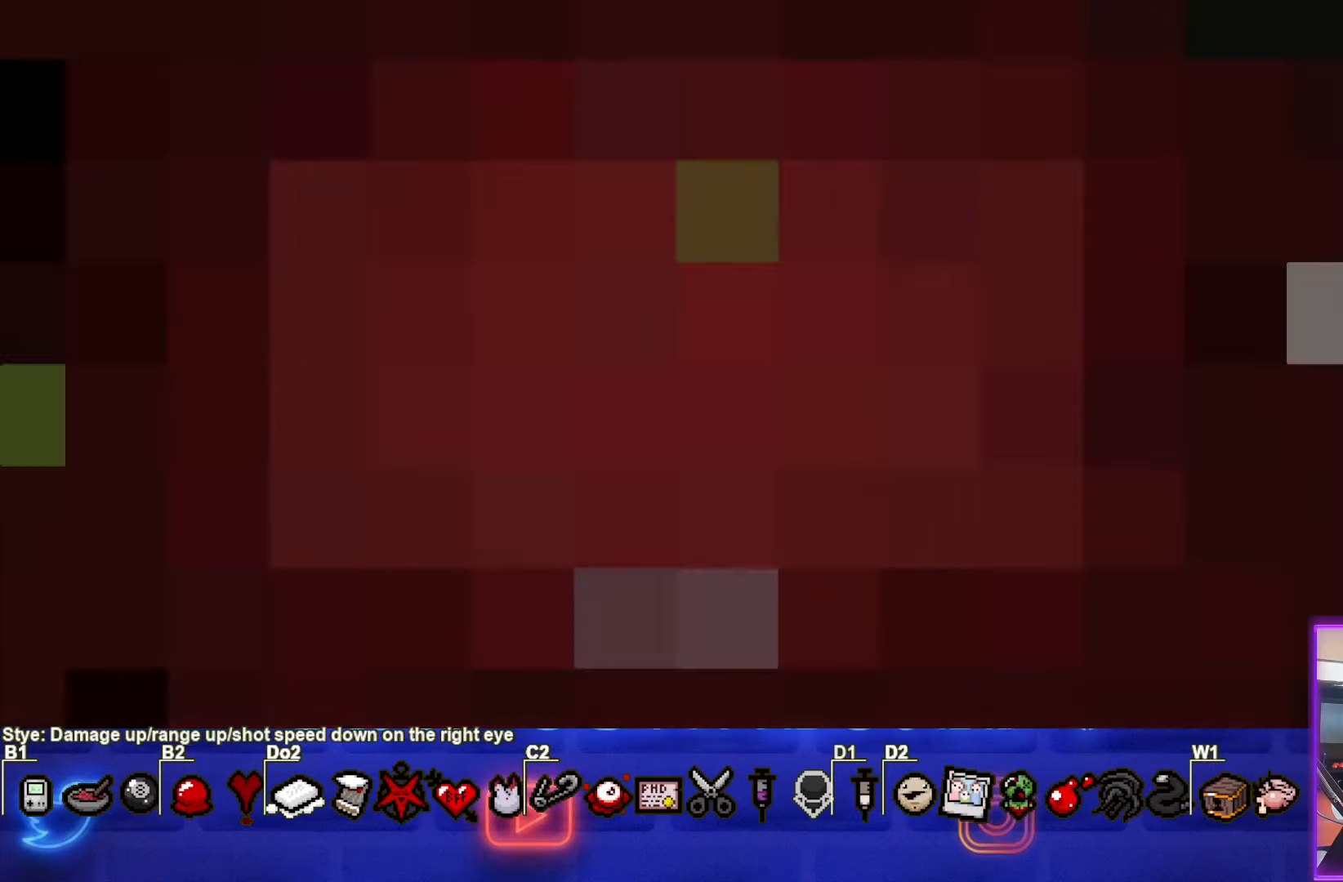
{"buttons": [], "left_stick": "center", "events": []}
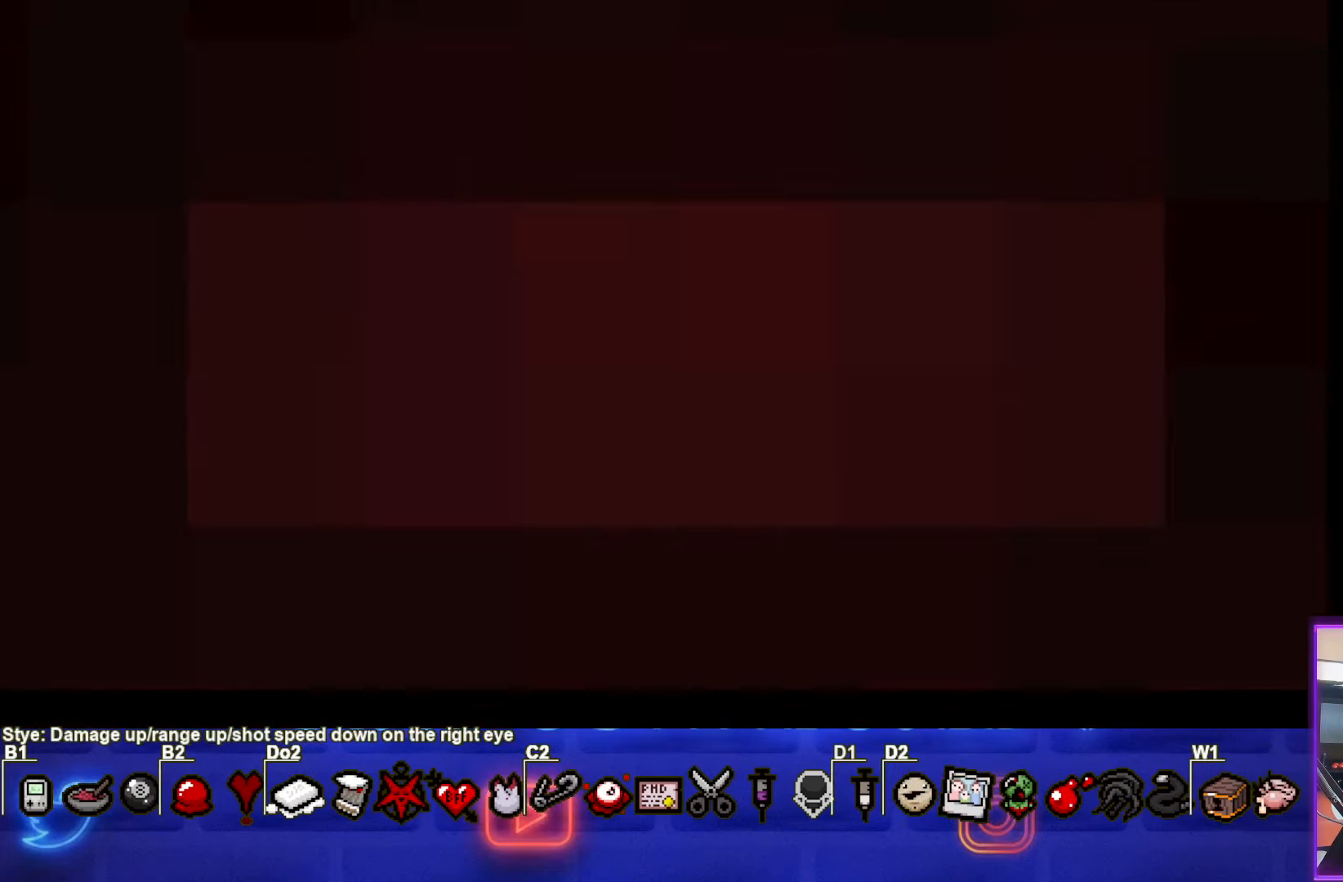
{"buttons": ["CROSS"], "left_stick": "center", "events": [[417, "CROSS", "down"]]}
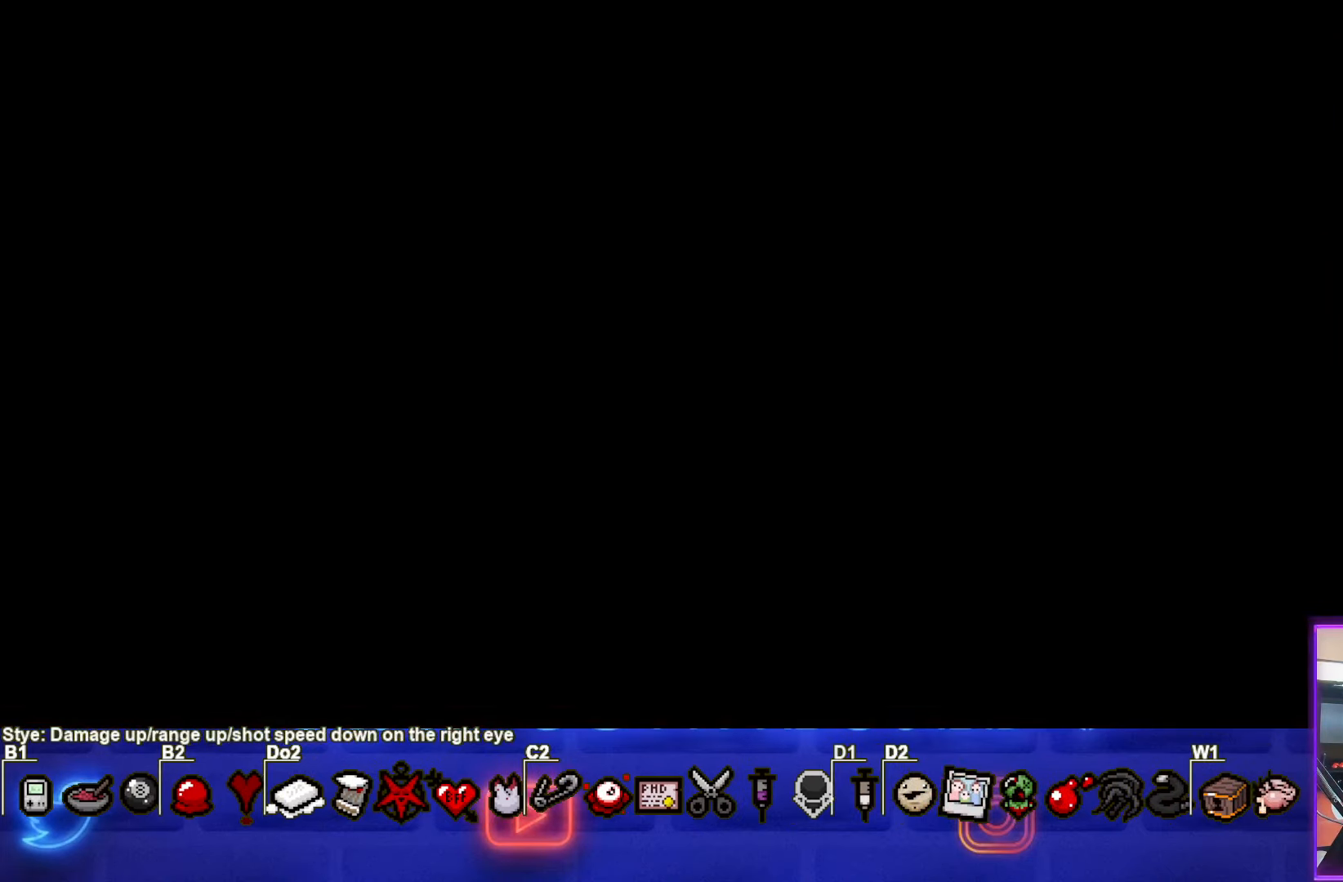
{"buttons": [], "left_stick": "center", "events": [[100, "CROSS", "up"]]}
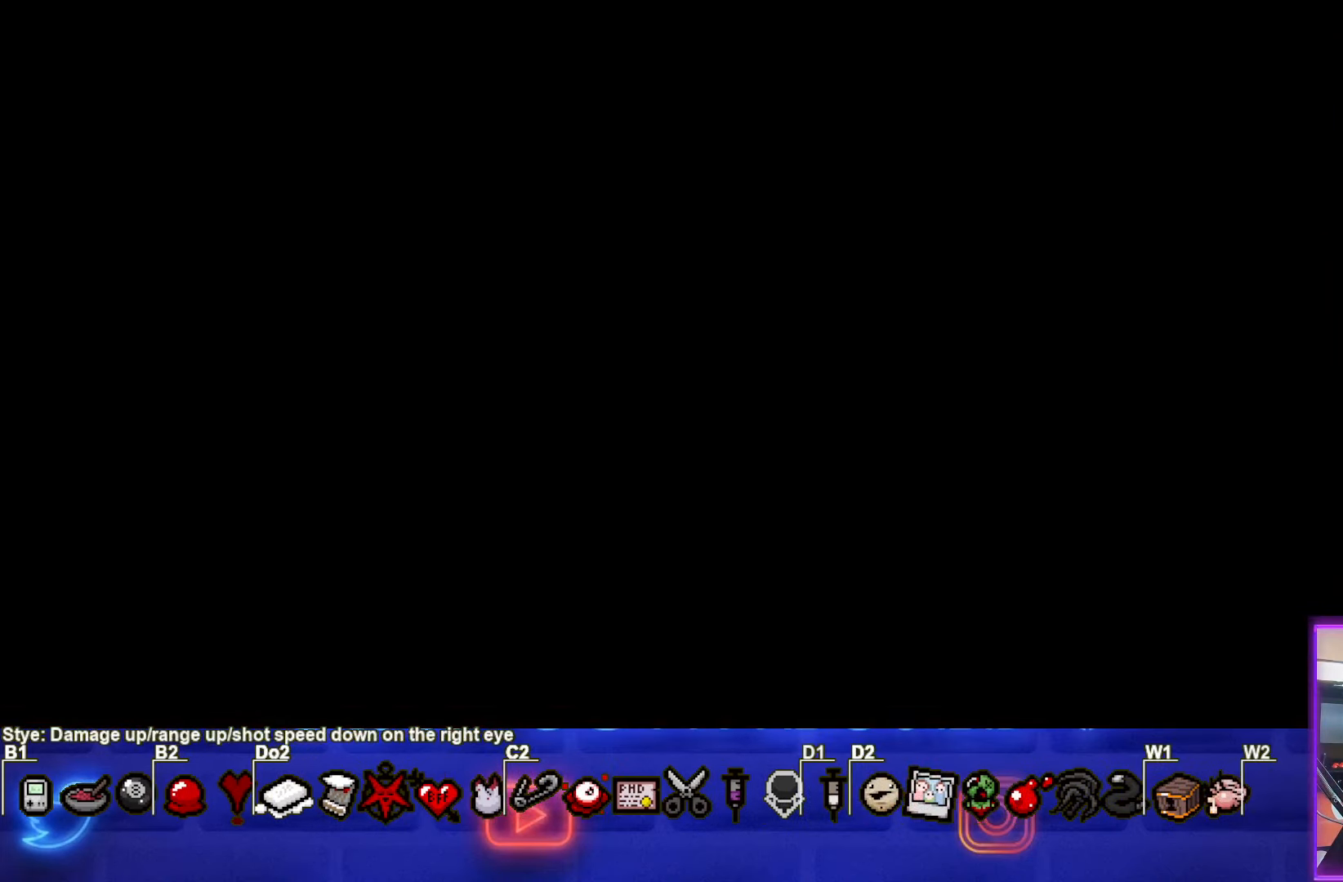
{"buttons": [], "left_stick": "center", "events": []}
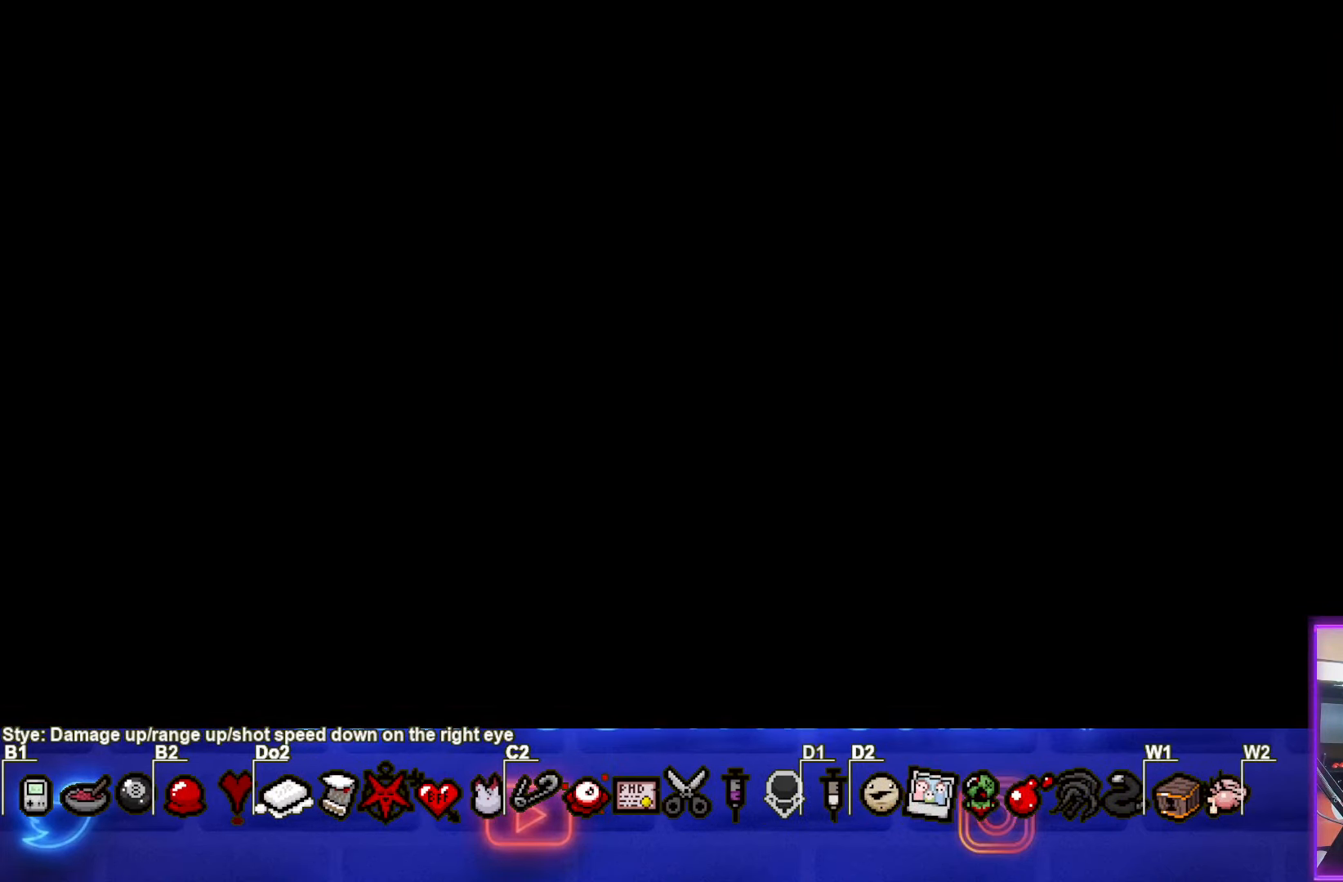
{"buttons": [], "left_stick": "center", "events": []}
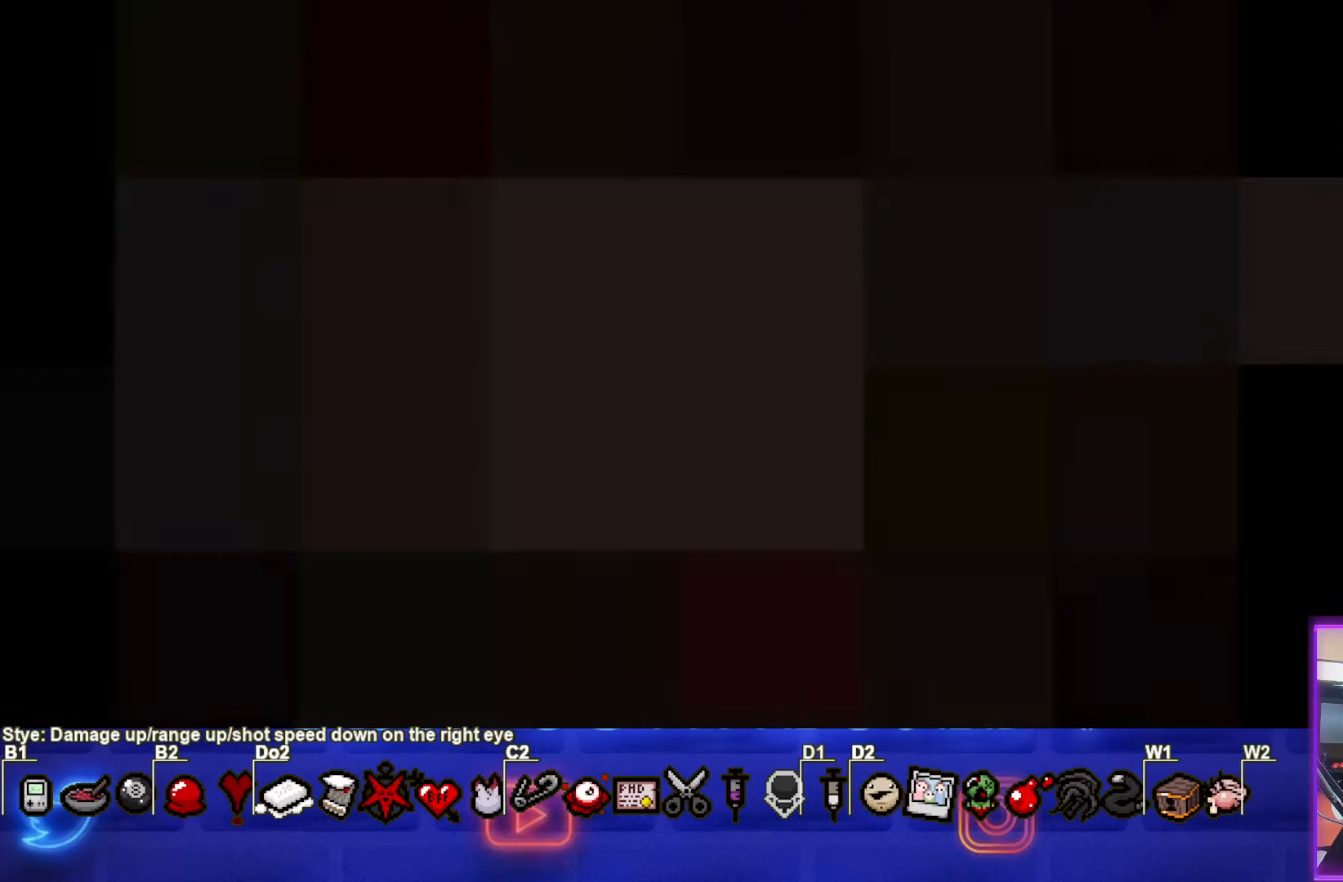
{"buttons": [], "left_stick": "center", "events": []}
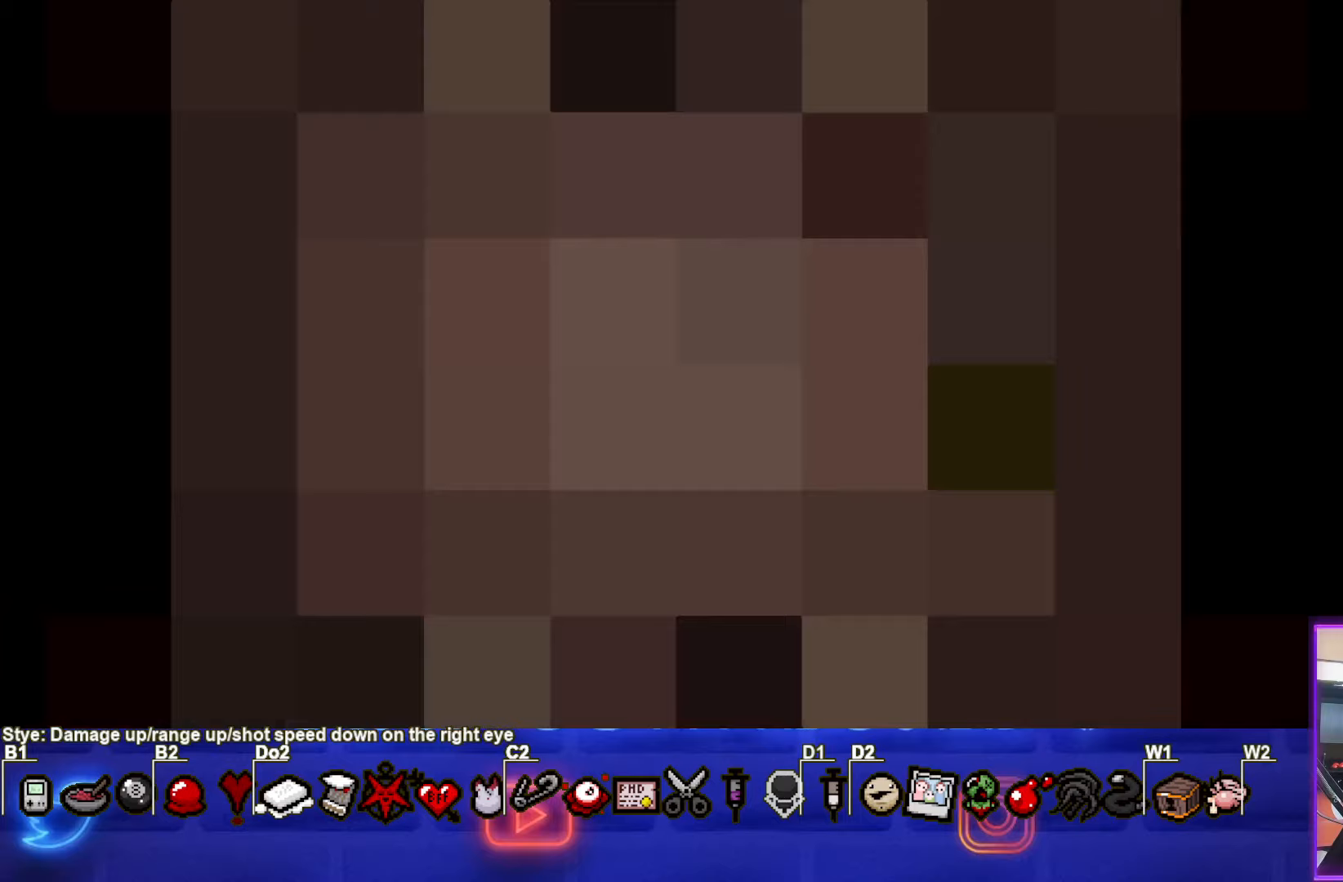
{"buttons": [], "left_stick": "center", "events": []}
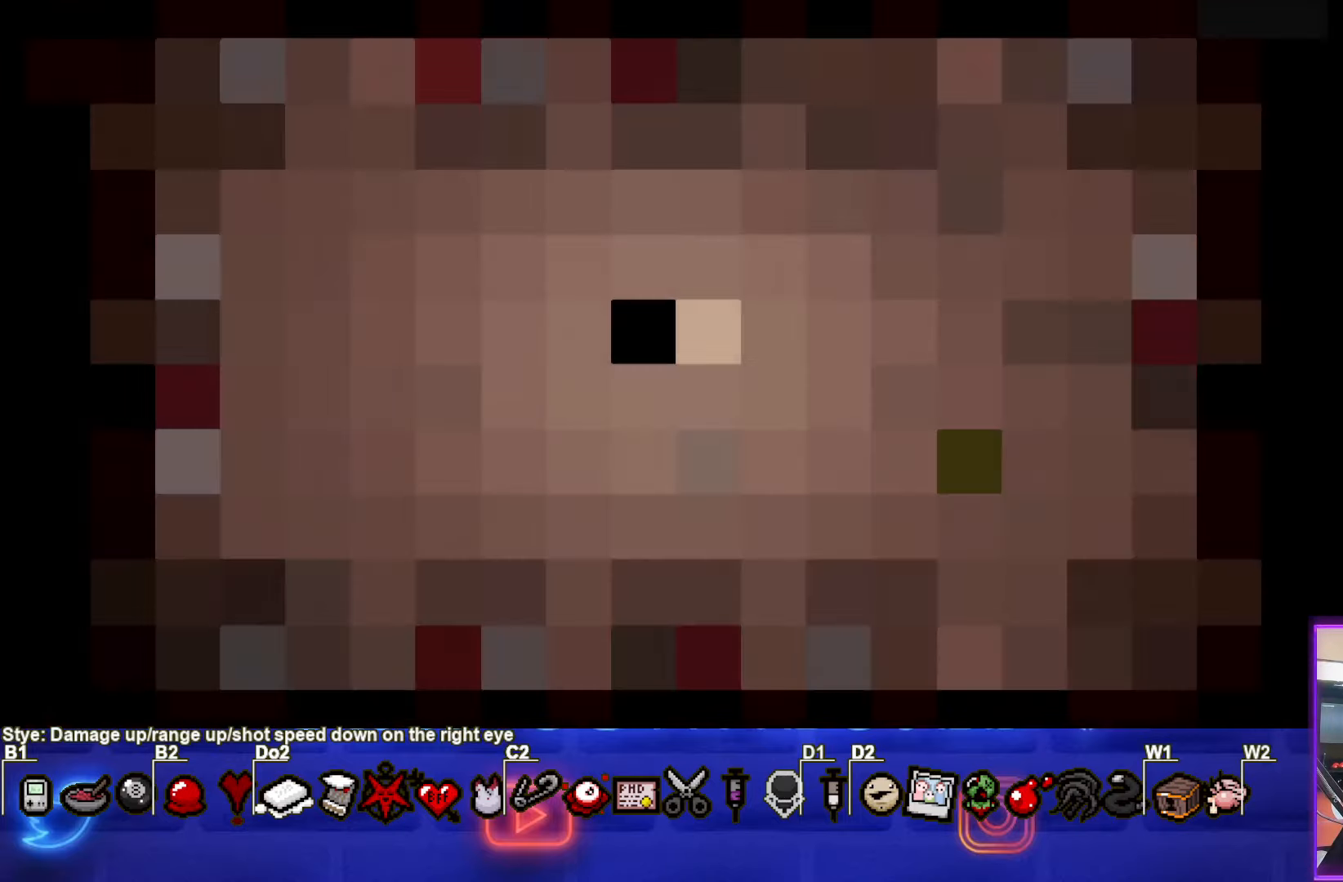
{"buttons": [], "left_stick": "center", "events": []}
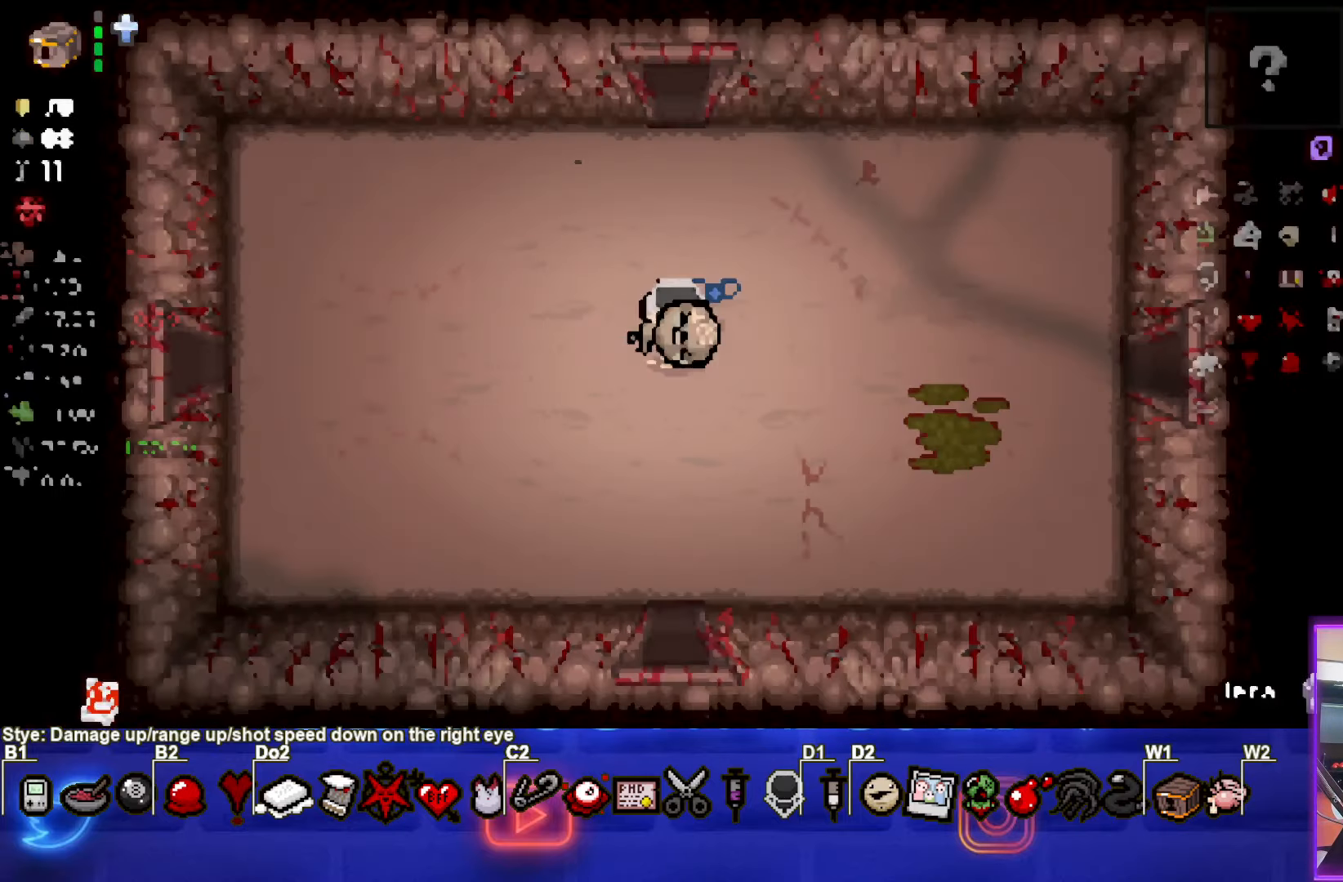
{"buttons": [], "left_stick": "center", "events": []}
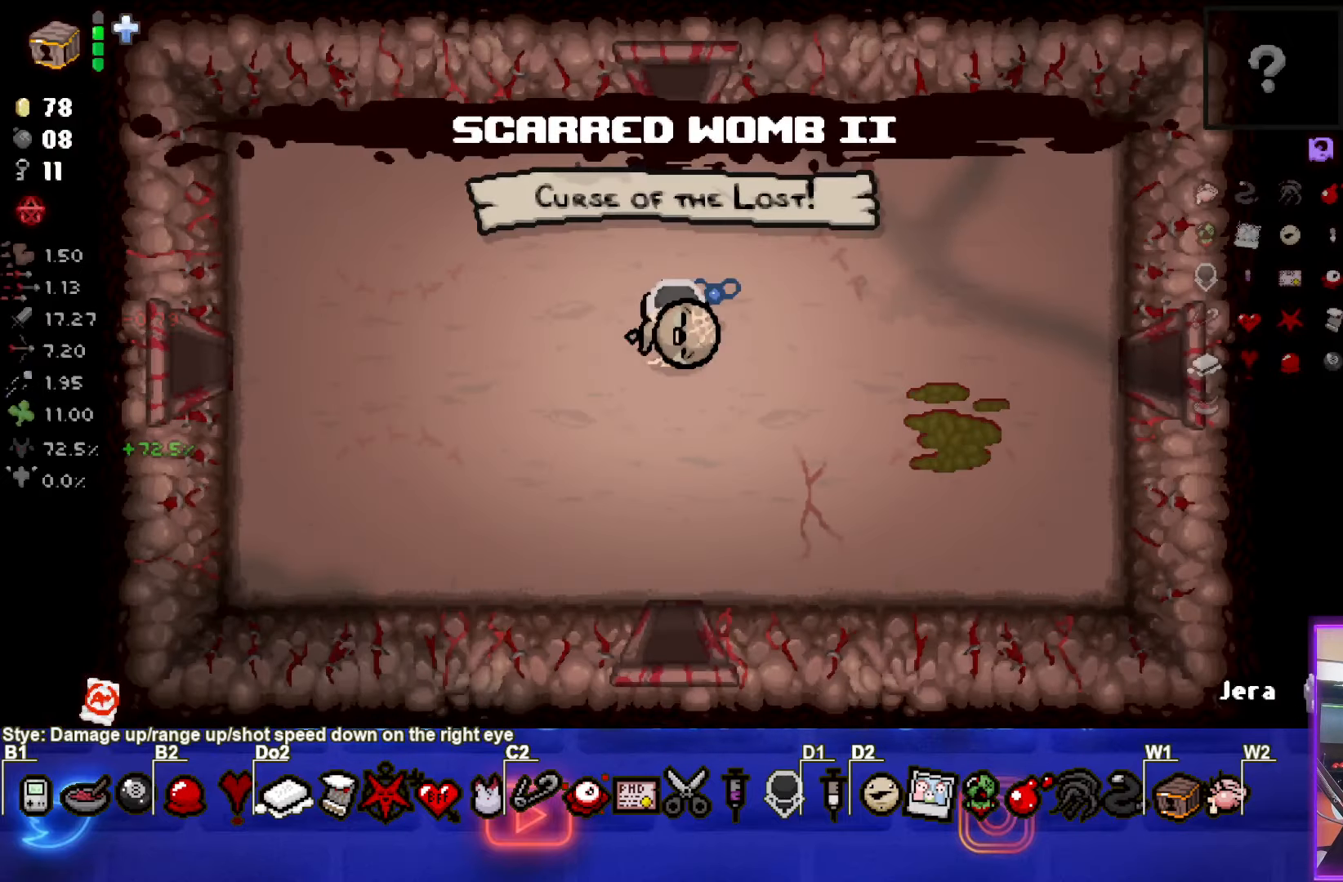
{"buttons": [], "left_stick": "right", "events": [[500, "left_stick", "right"]]}
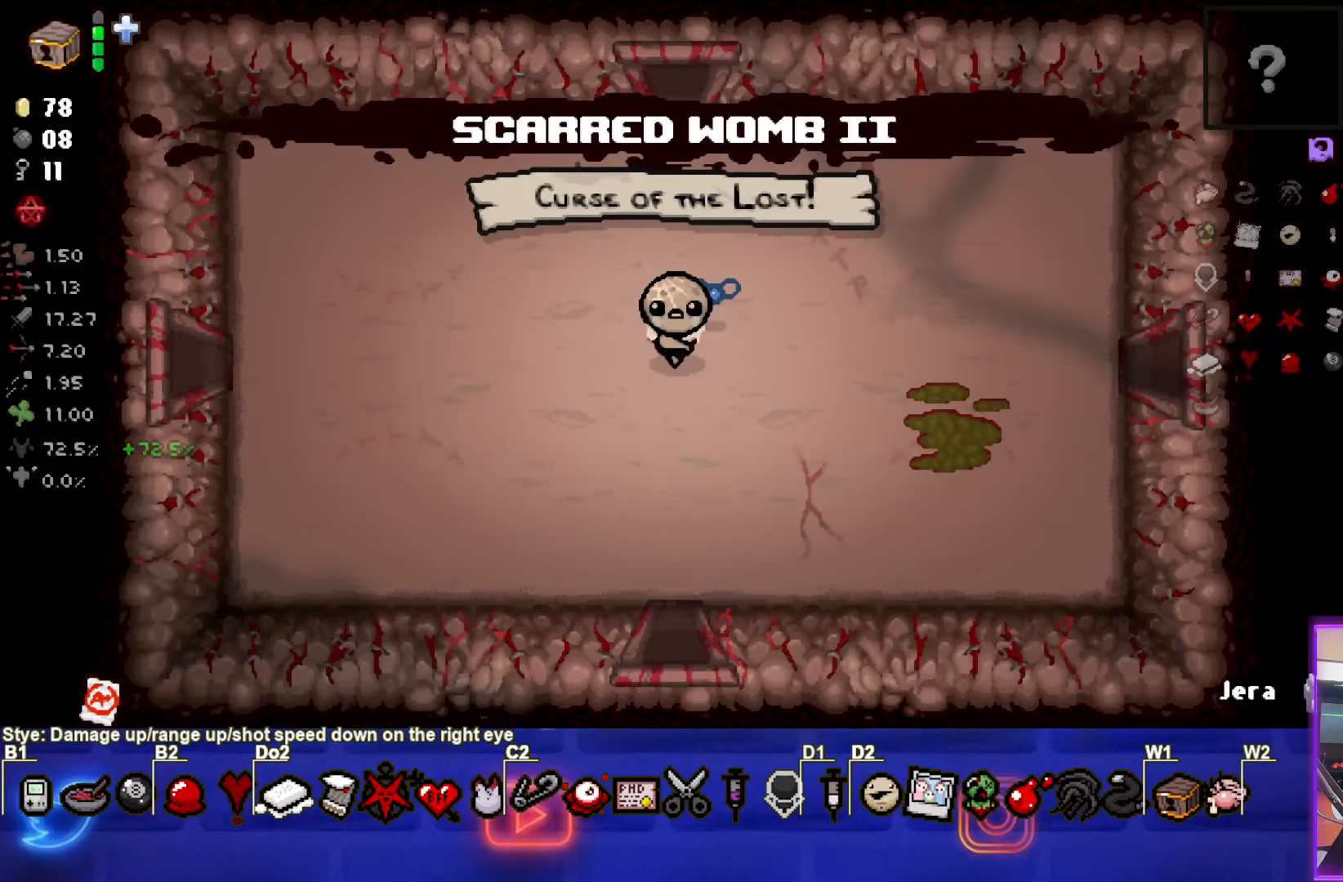
{"buttons": [], "left_stick": "right", "events": []}
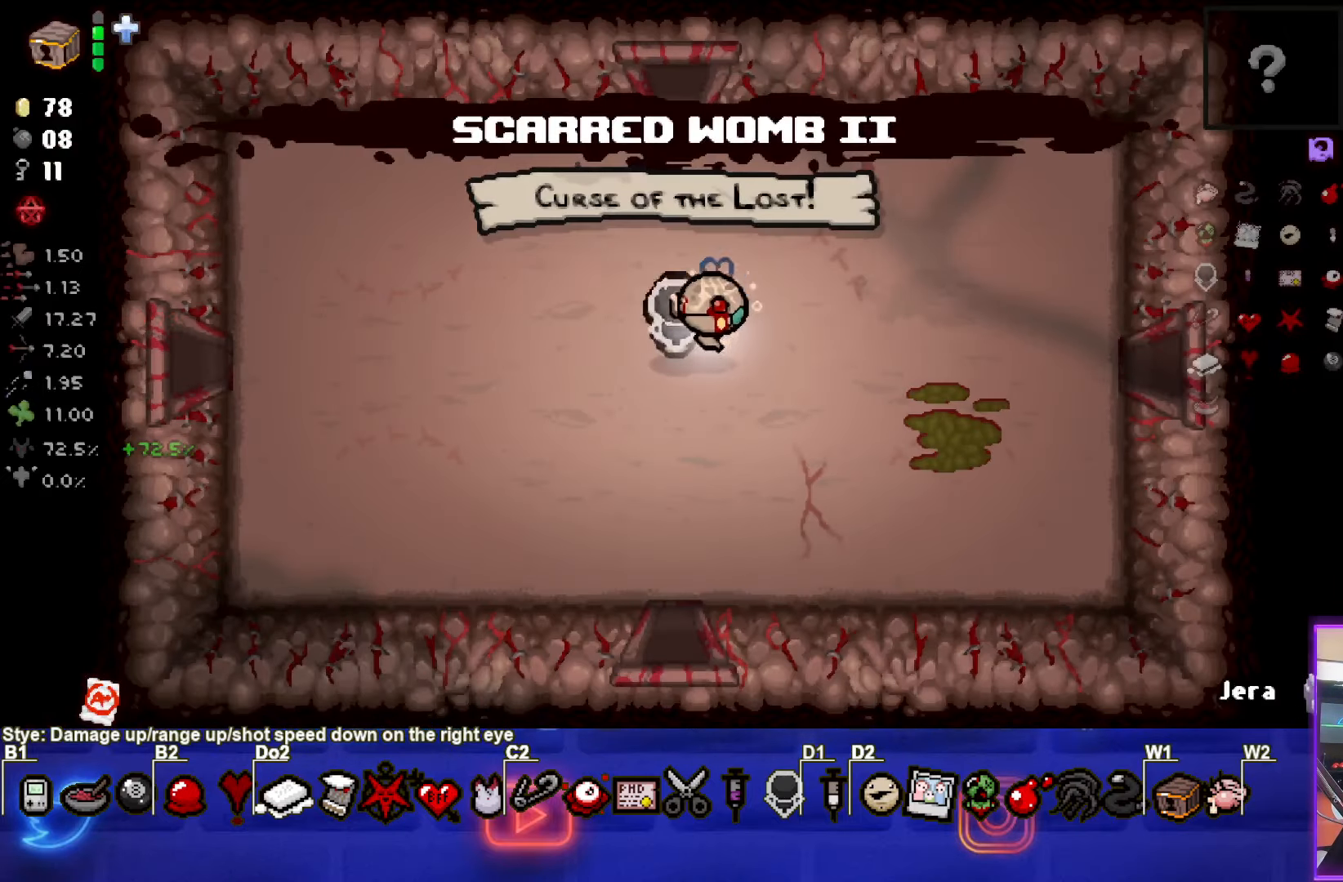
{"buttons": [], "left_stick": "right", "events": [[317, "left_stick", "center"], [467, "left_stick", "right"]]}
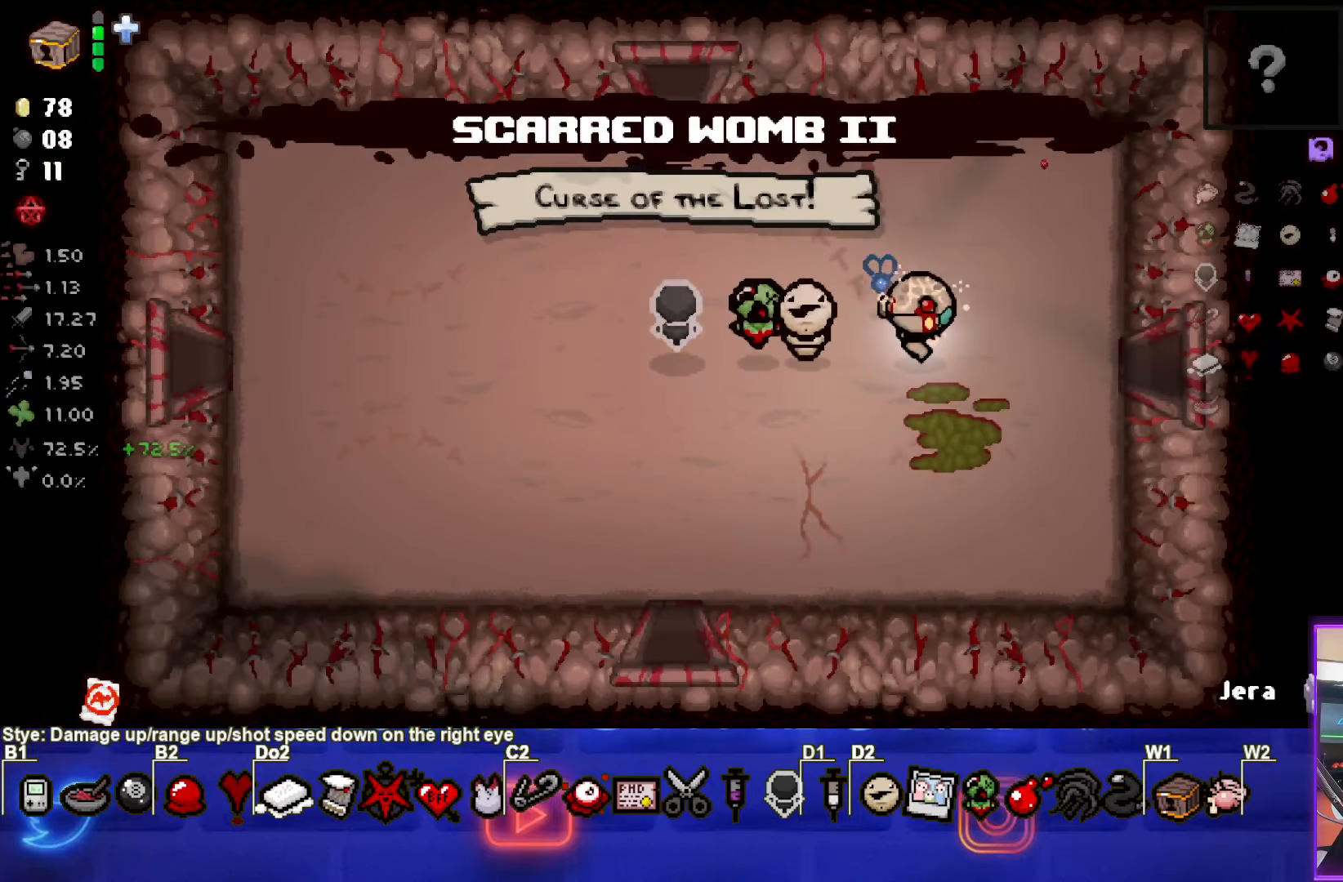
{"buttons": [], "left_stick": "right", "events": []}
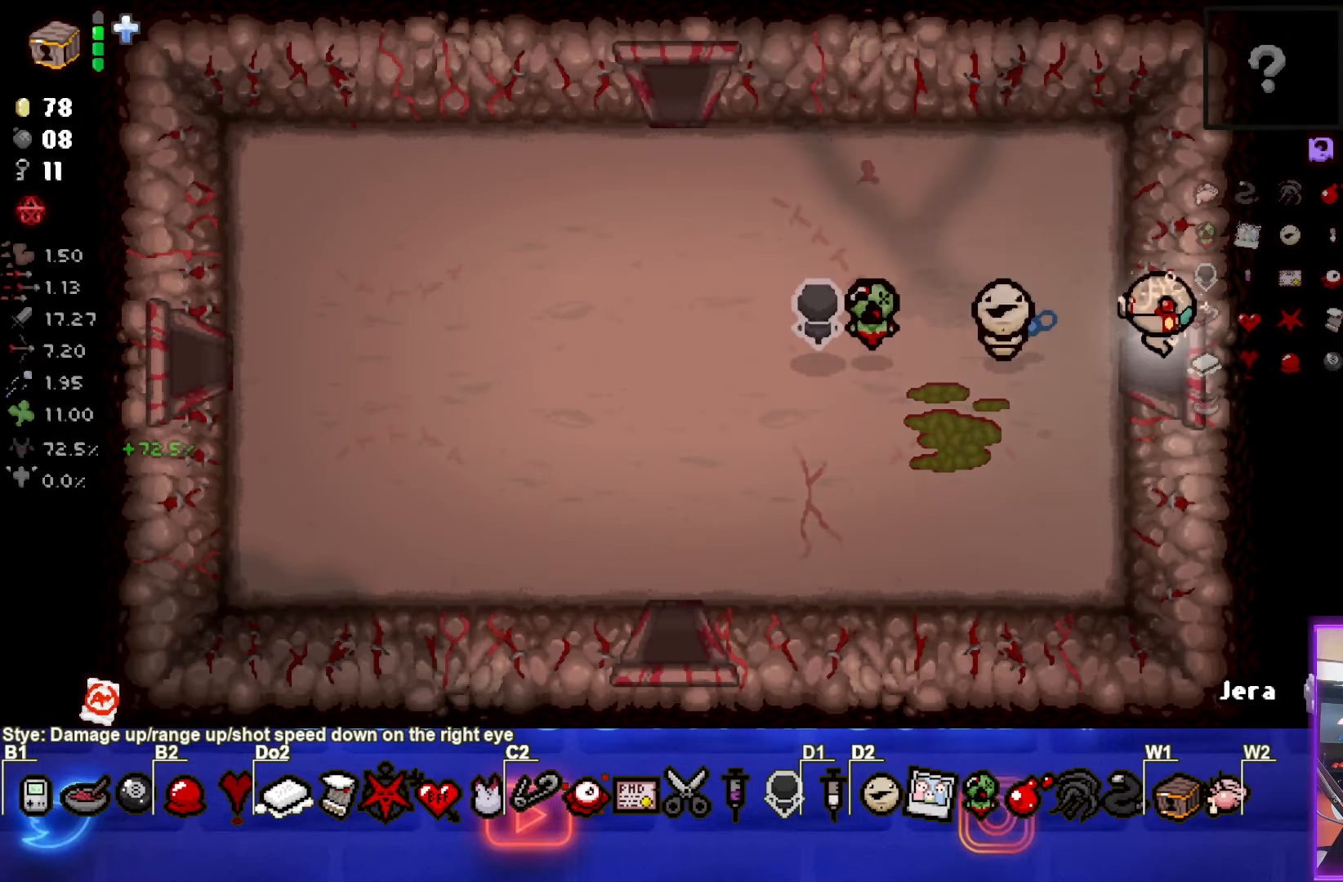
{"buttons": [], "left_stick": "center", "events": [[233, "left_stick", "center"]]}
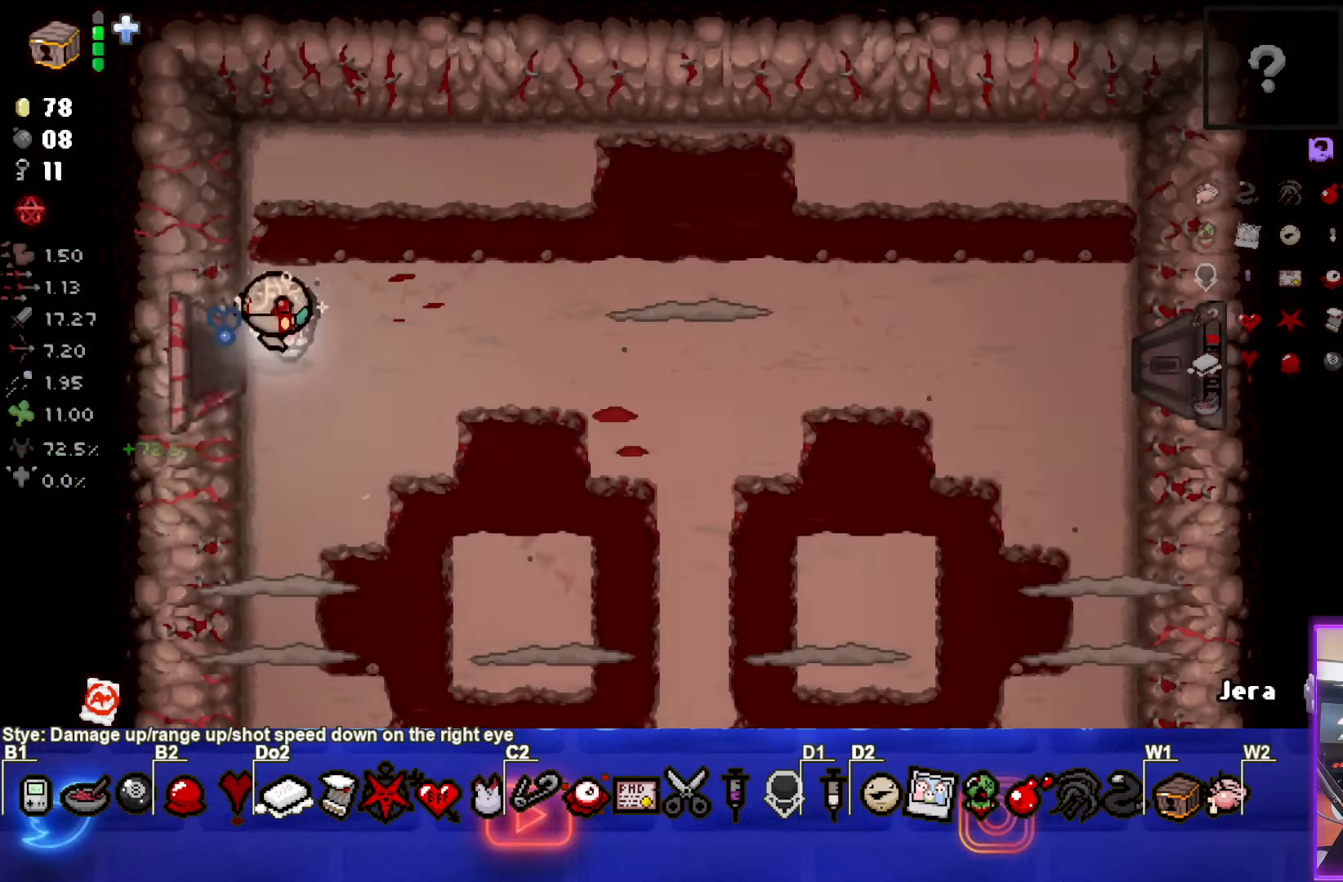
{"buttons": [], "left_stick": "right", "events": [[267, "left_stick", "right"]]}
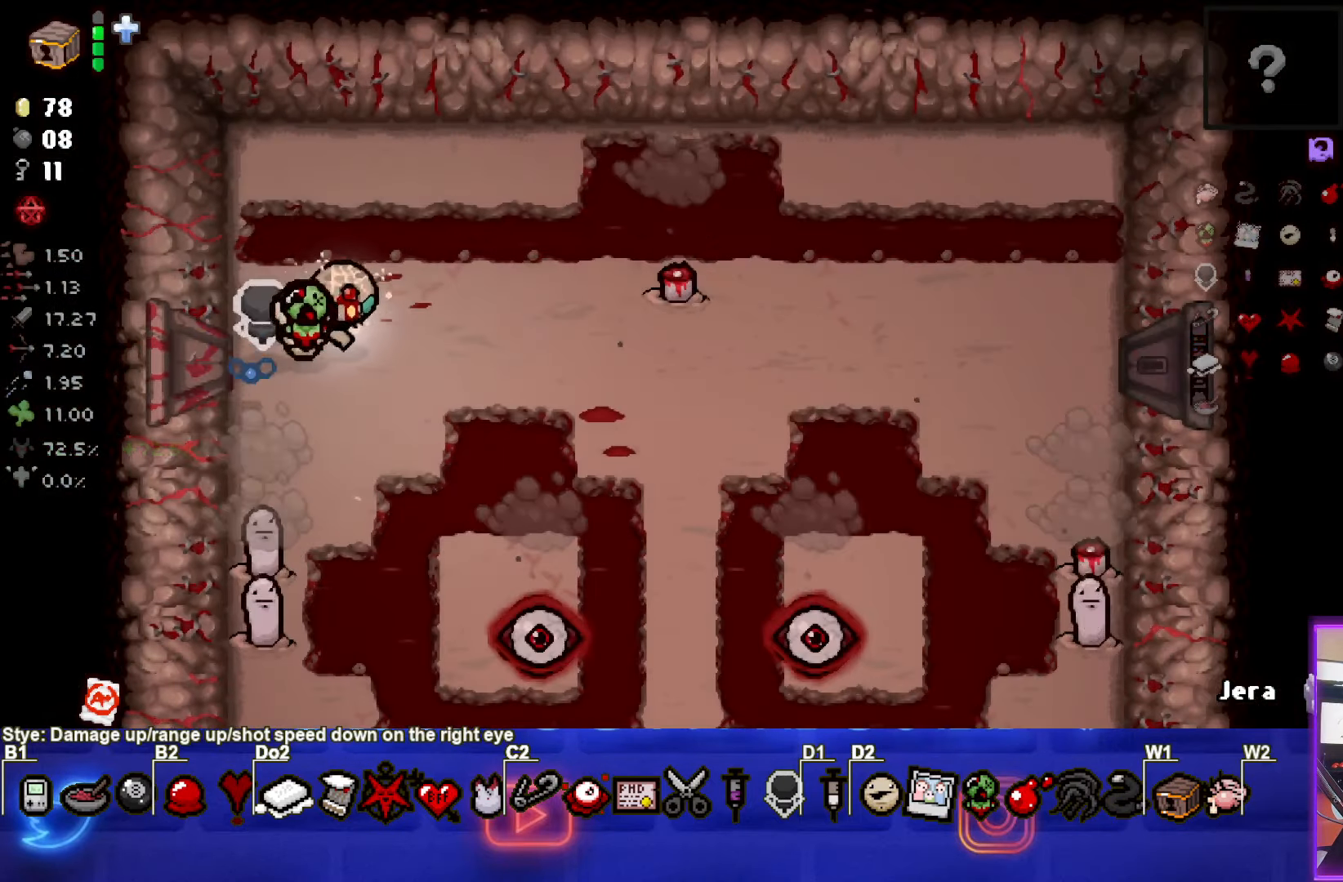
{"buttons": [], "left_stick": "down-right", "events": [[50, "CIRCLE", "down"], [150, "left_stick", "center"], [233, "CIRCLE", "up"], [250, "left_stick", "up-right"], [500, "left_stick", "down-right"]]}
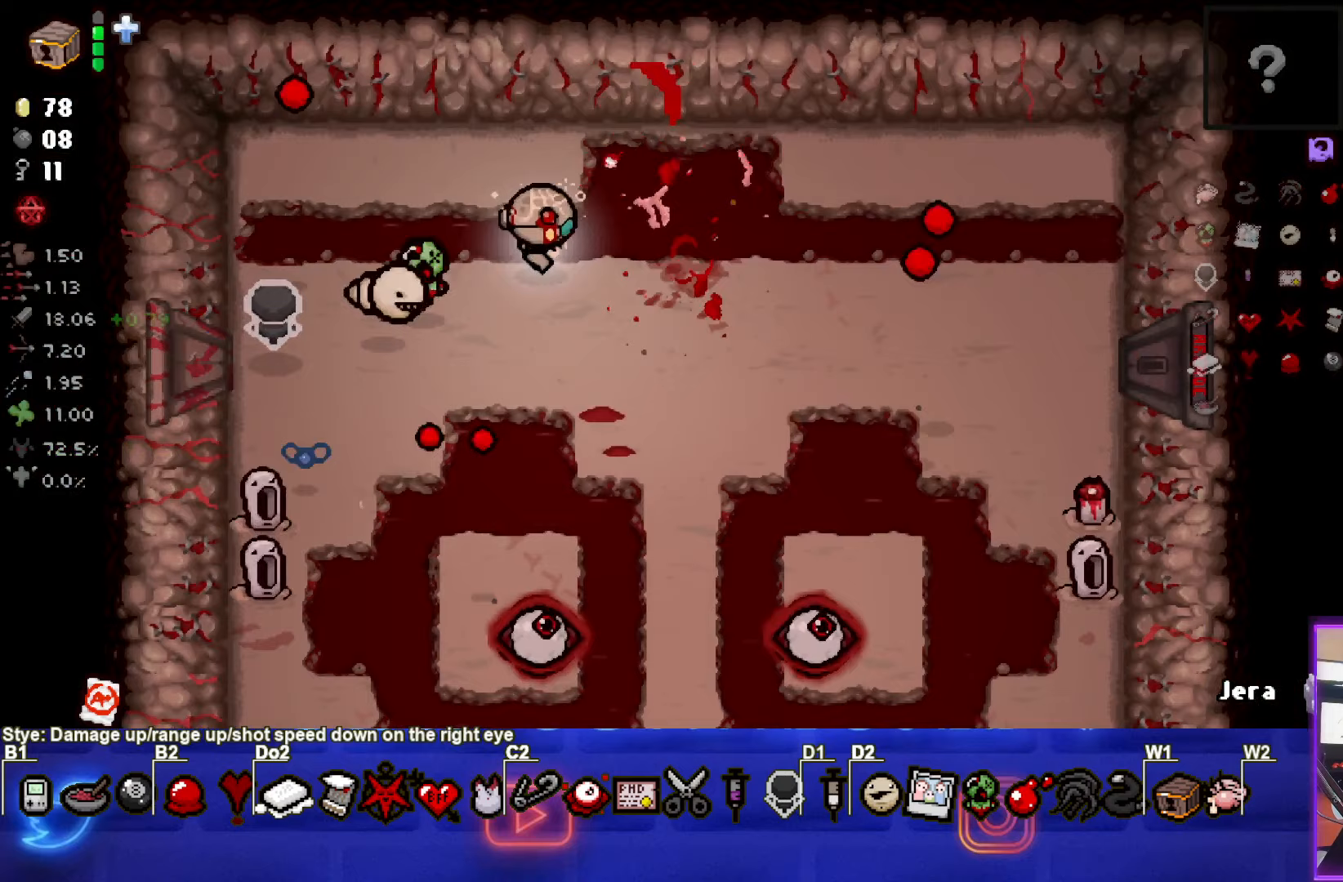
{"buttons": [], "left_stick": "down-right", "events": []}
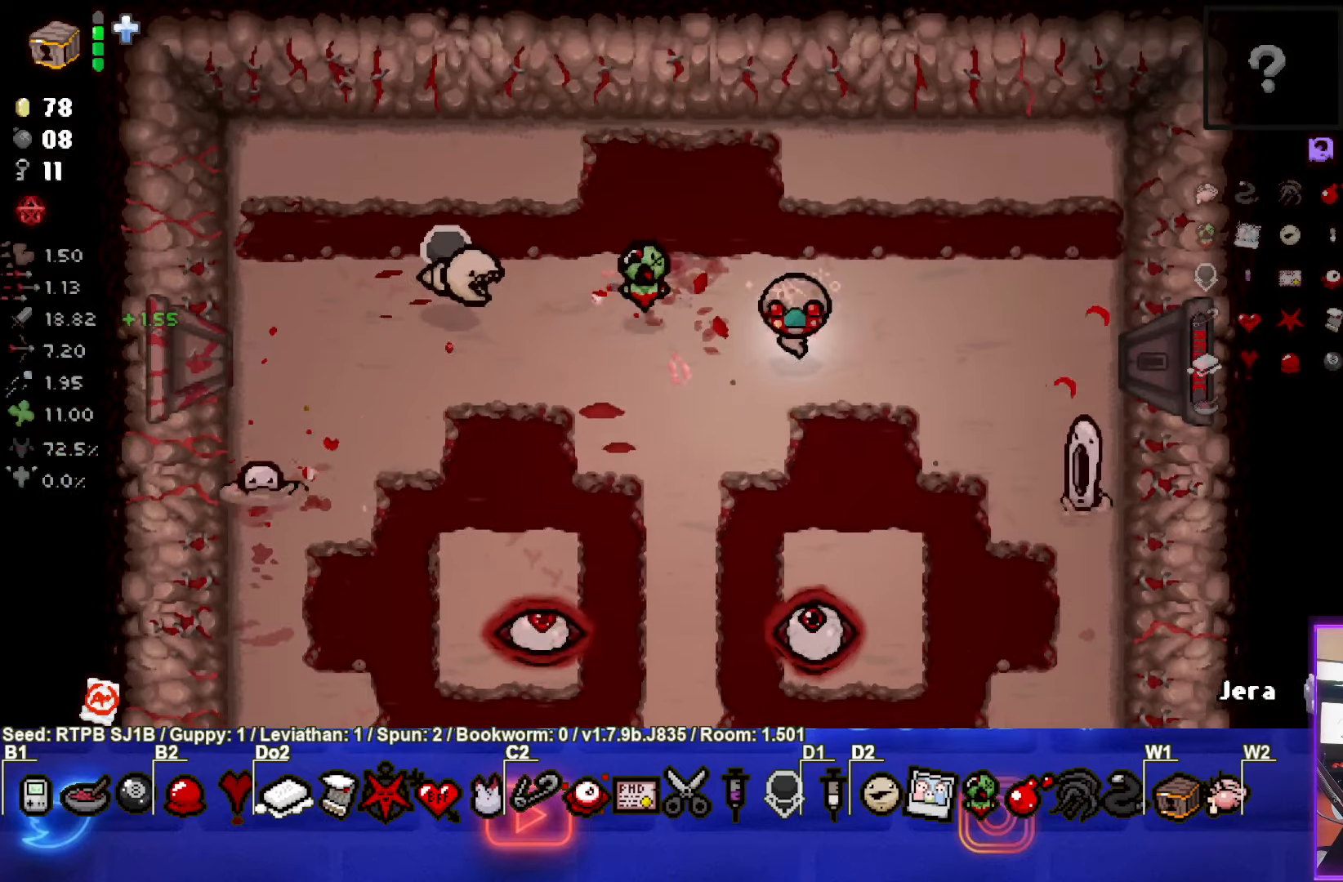
{"buttons": [], "left_stick": "right", "events": [[17, "CROSS", "down"], [17, "left_stick", "up-right"], [217, "CROSS", "up"], [417, "left_stick", "right"]]}
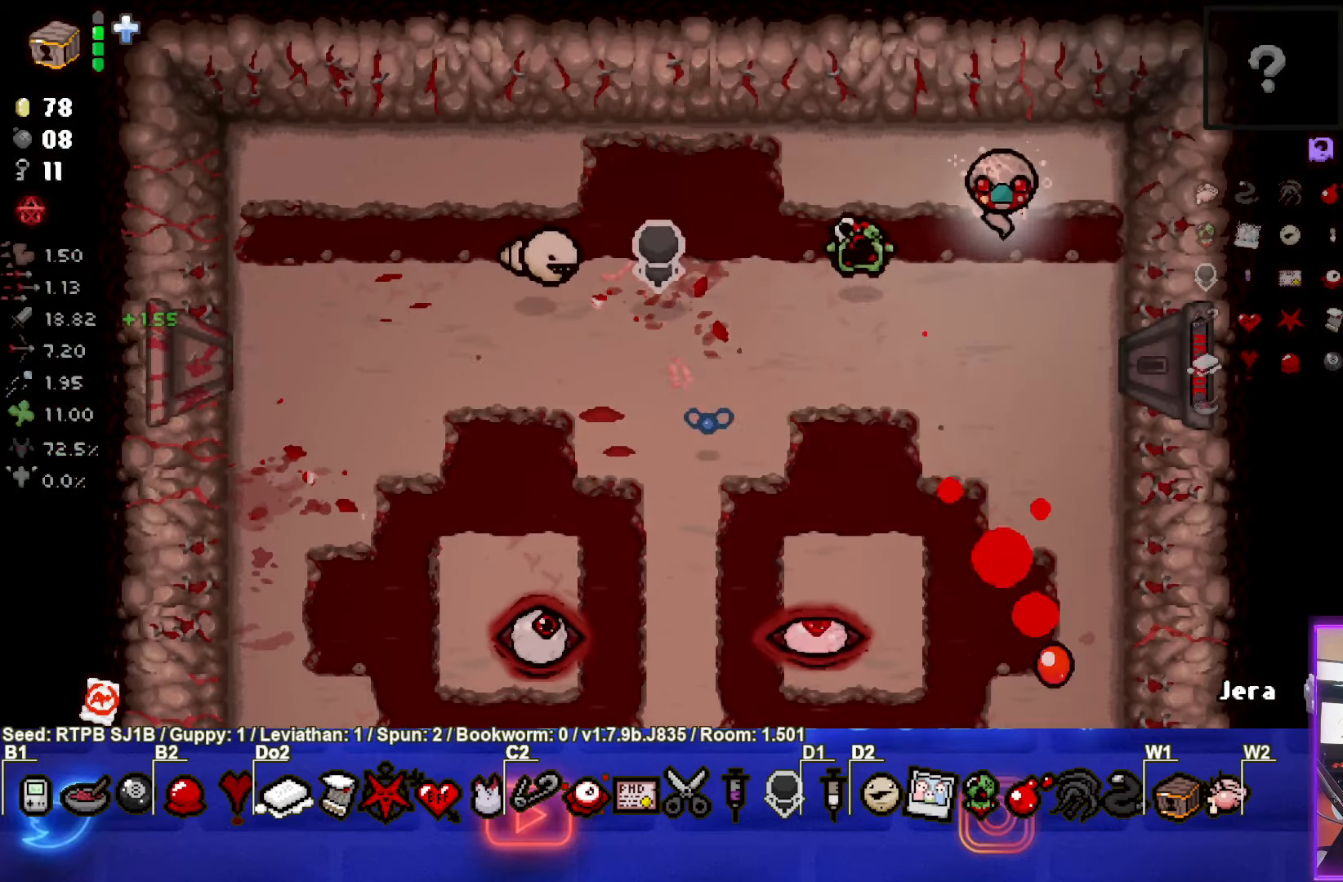
{"buttons": [], "left_stick": "left", "events": [[17, "left_stick", "down-right"], [267, "left_stick", "down-left"], [350, "left_stick", "left"]]}
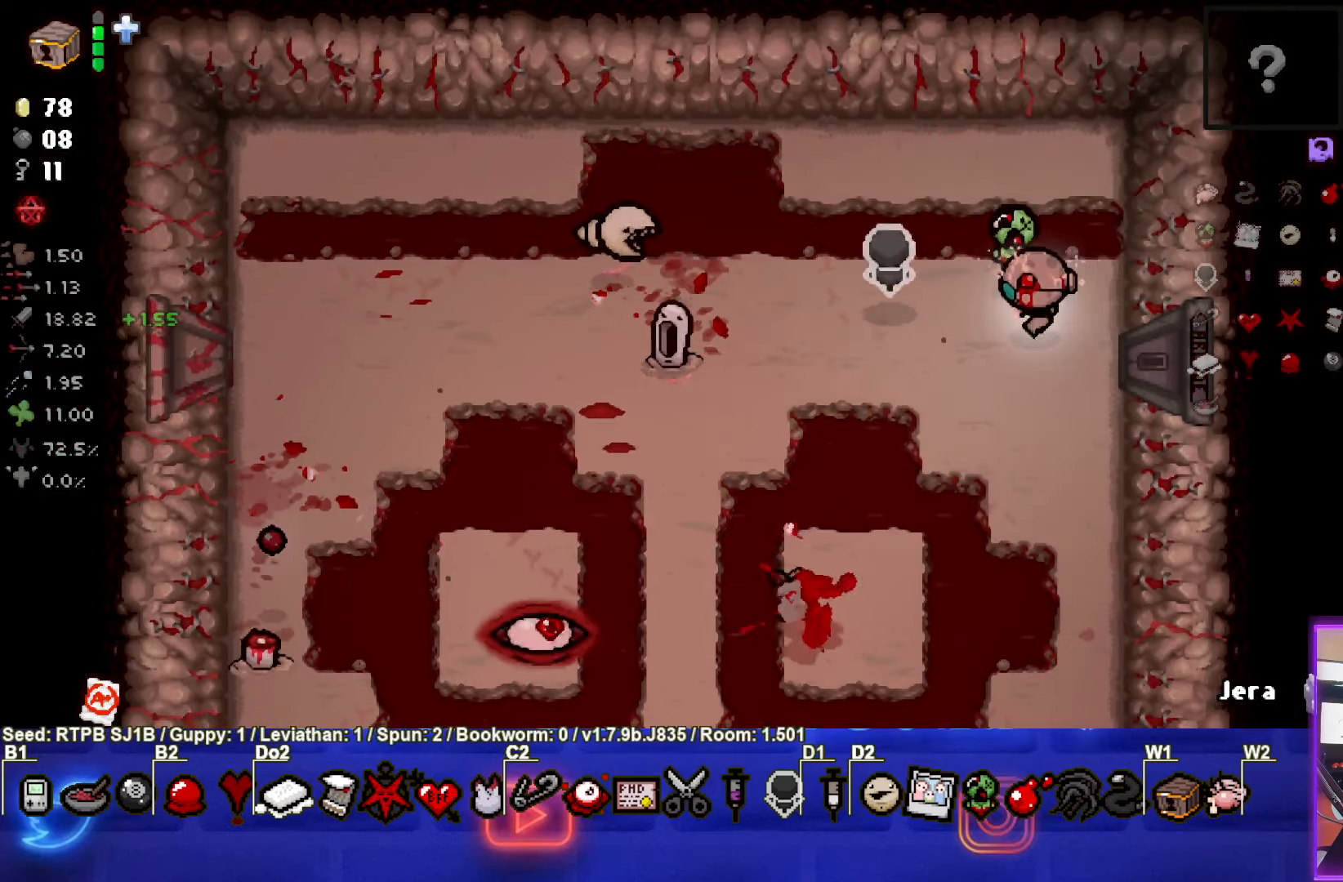
{"buttons": [], "left_stick": "left", "events": [[117, "CROSS", "down"], [350, "CROSS", "up"]]}